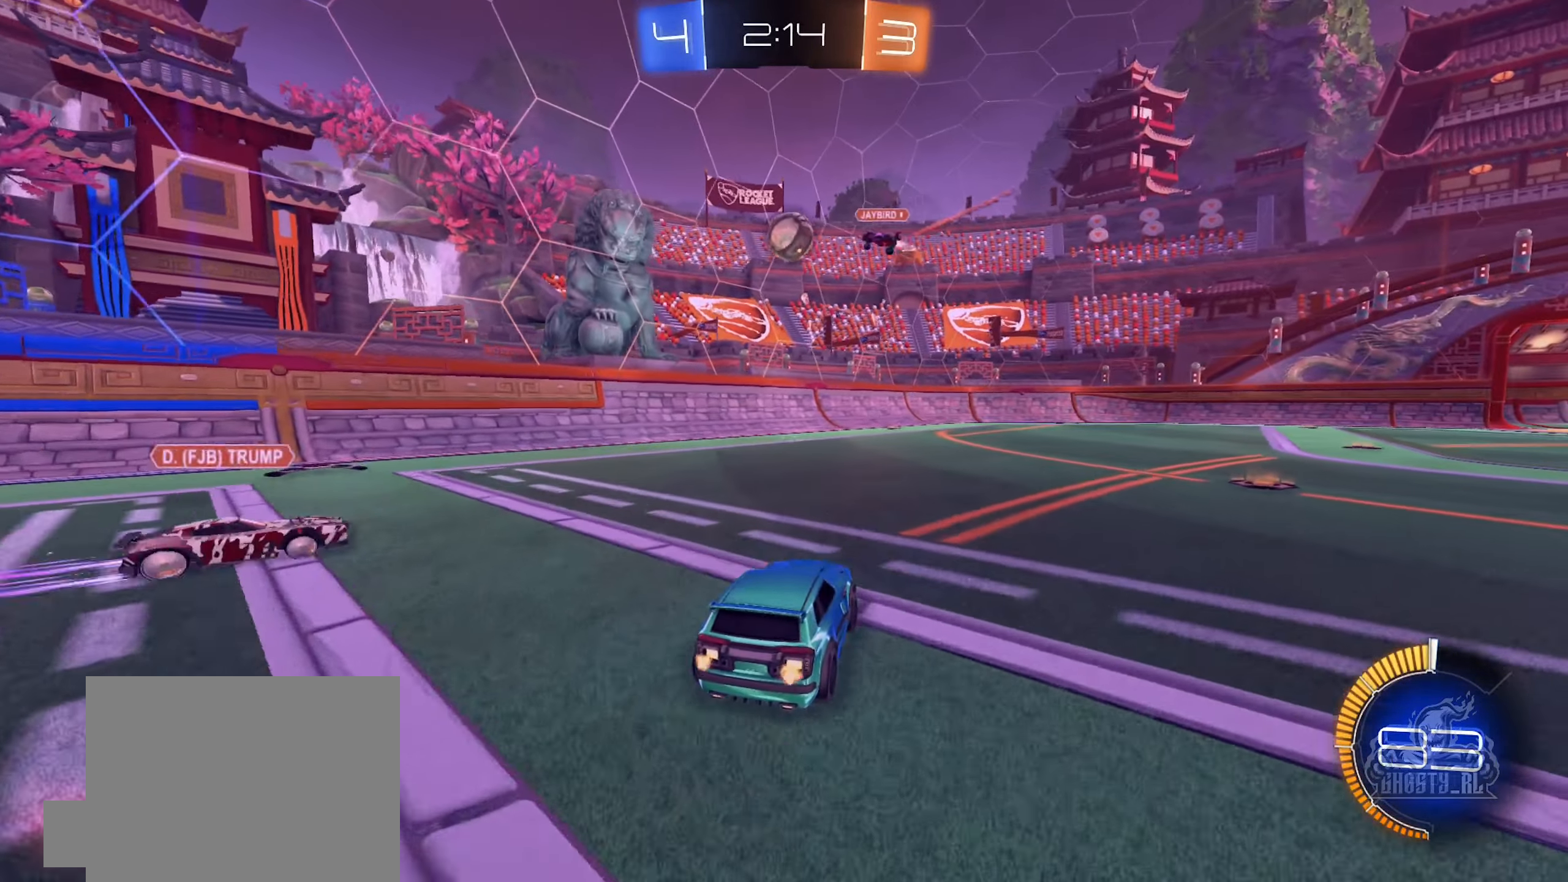
Gameplay with a controller (Xbox layout); each line is a JSON object with the inputs held at the frame after it. "events" lists button and stick changes between this image and that frame as [ms after this image, input, new state], when the widget could be followed in between.
{"buttons": [], "left_stick": "up-left", "right_stick": "center", "events": [[33, "R2", "up"], [100, "A", "down"], [150, "left_stick", "down-left"], [216, "A", "up"], [266, "left_stick", "up-left"]]}
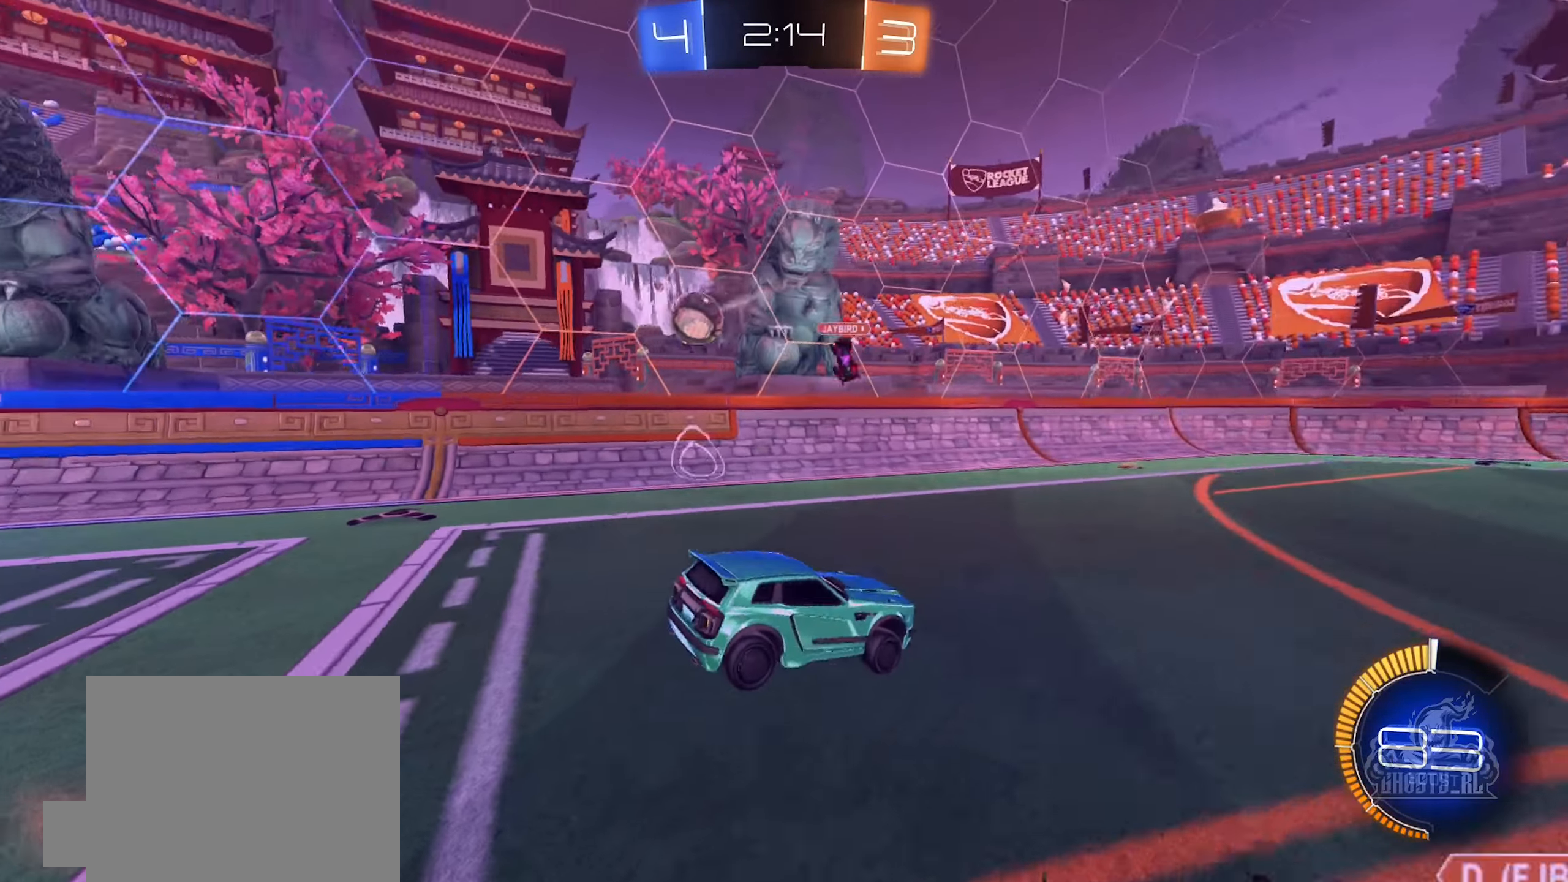
{"buttons": [], "left_stick": "down", "right_stick": "center", "events": [[16, "left_stick", "center"], [83, "left_stick", "down"], [366, "left_stick", "center"], [466, "left_stick", "down"]]}
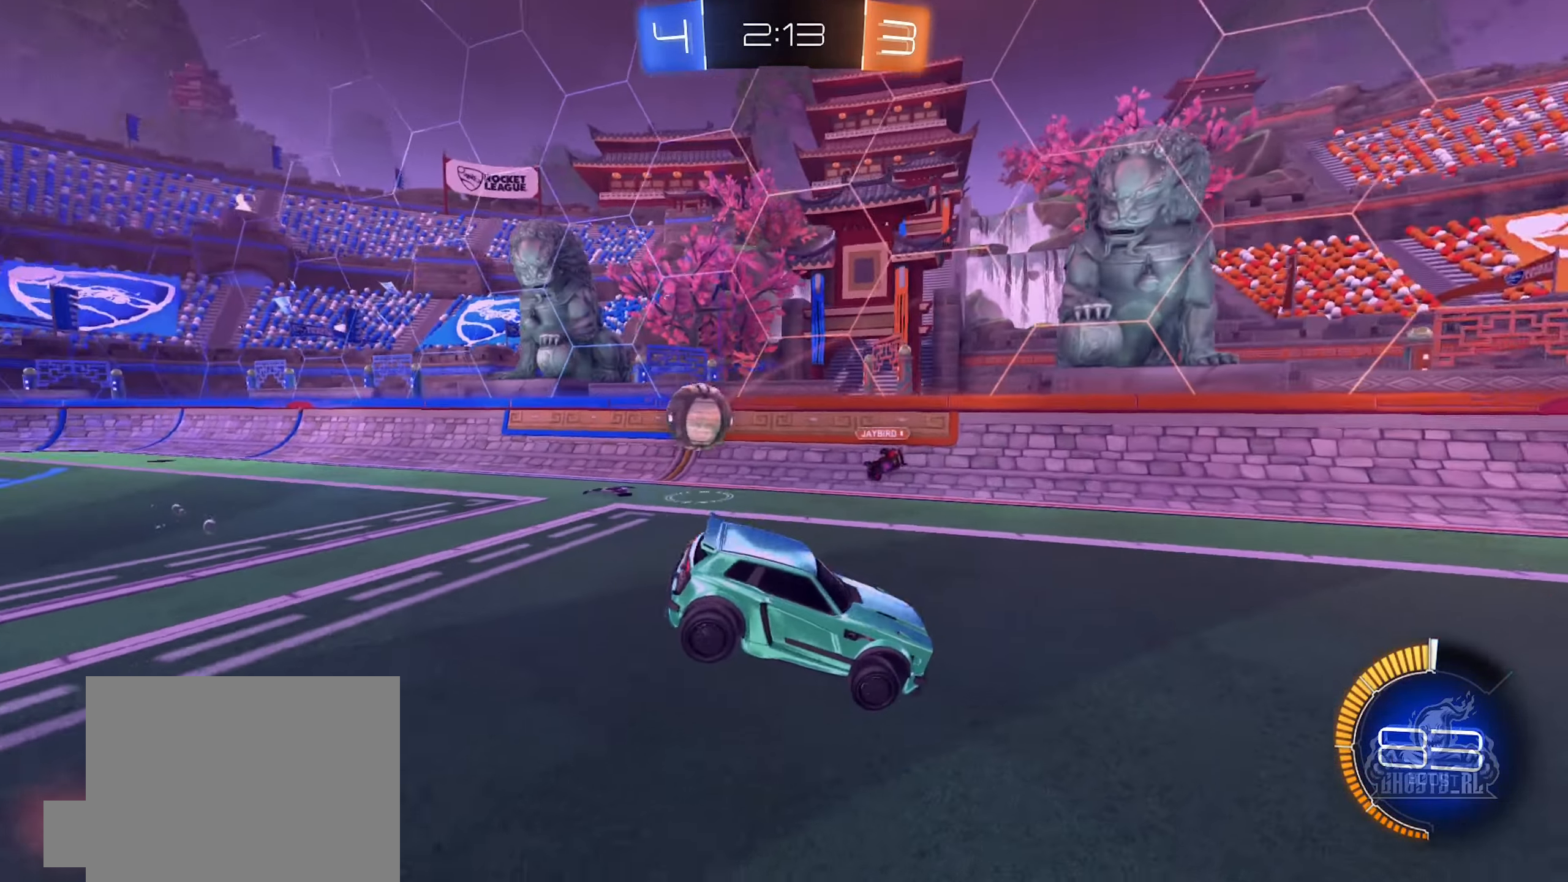
{"buttons": ["R2"], "left_stick": "left", "right_stick": "center", "events": [[33, "R2", "down"], [150, "left_stick", "center"], [383, "left_stick", "left"]]}
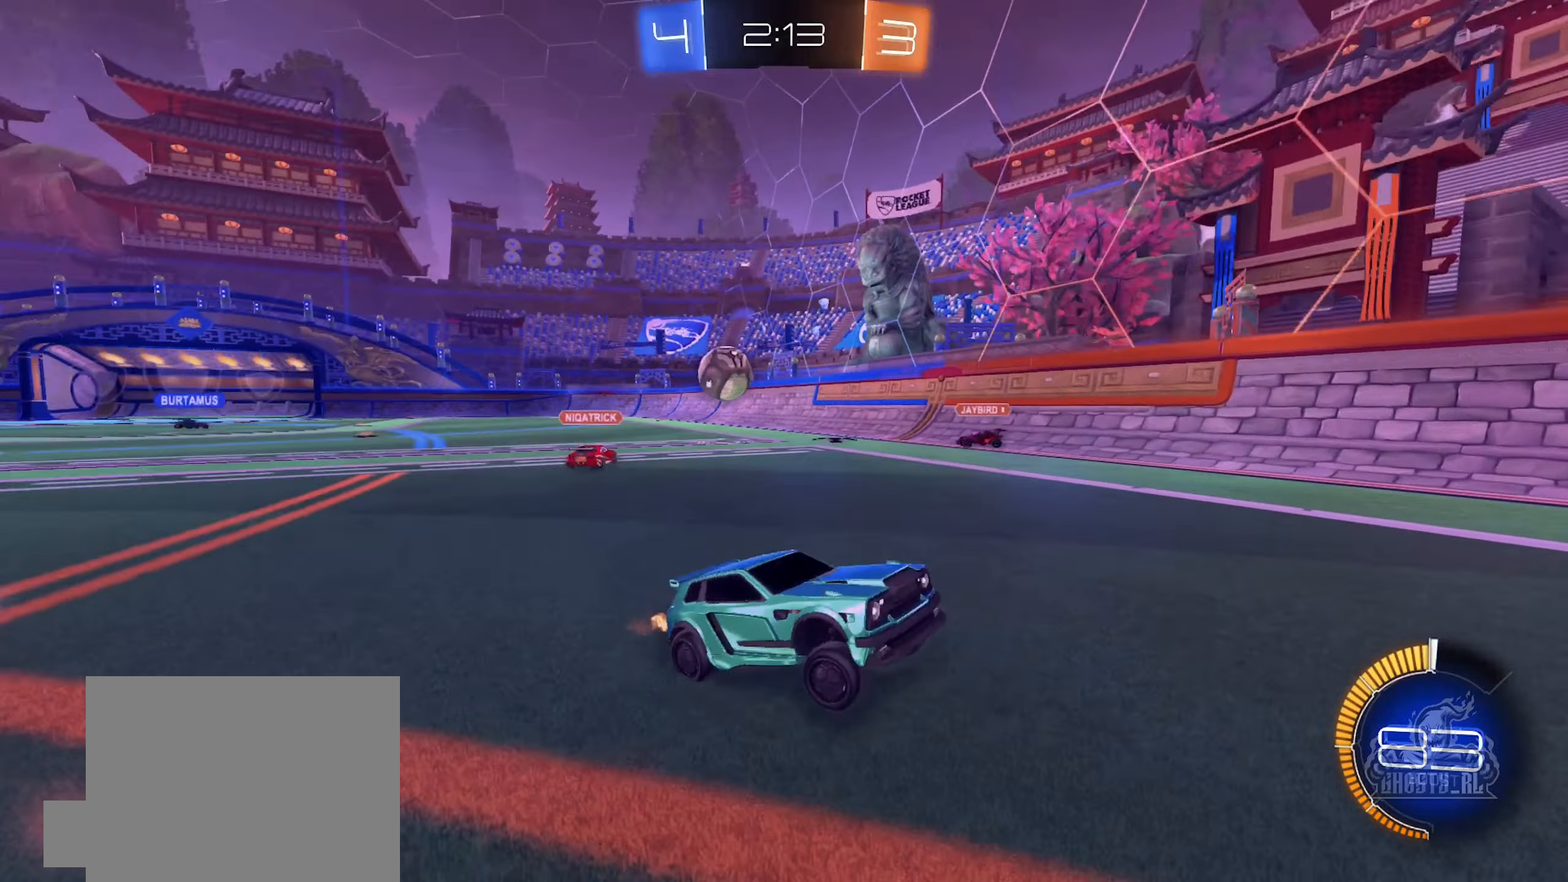
{"buttons": ["R2"], "left_stick": "left", "right_stick": "center", "events": [[133, "L1", "down"], [283, "L1", "up"]]}
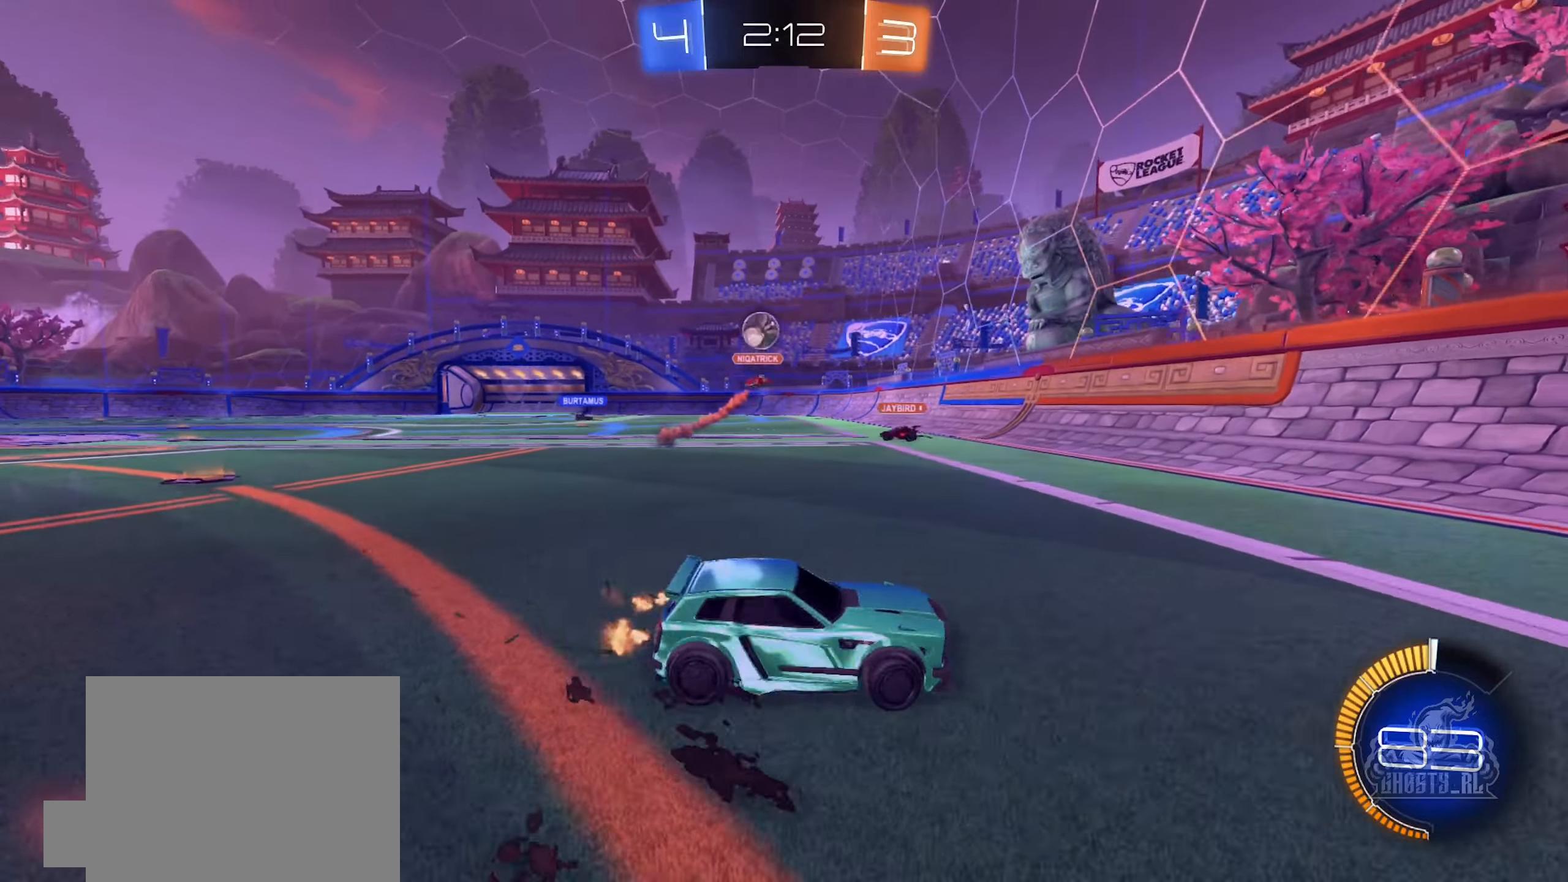
{"buttons": ["B", "R2"], "left_stick": "left", "right_stick": "center", "events": [[500, "B", "down"]]}
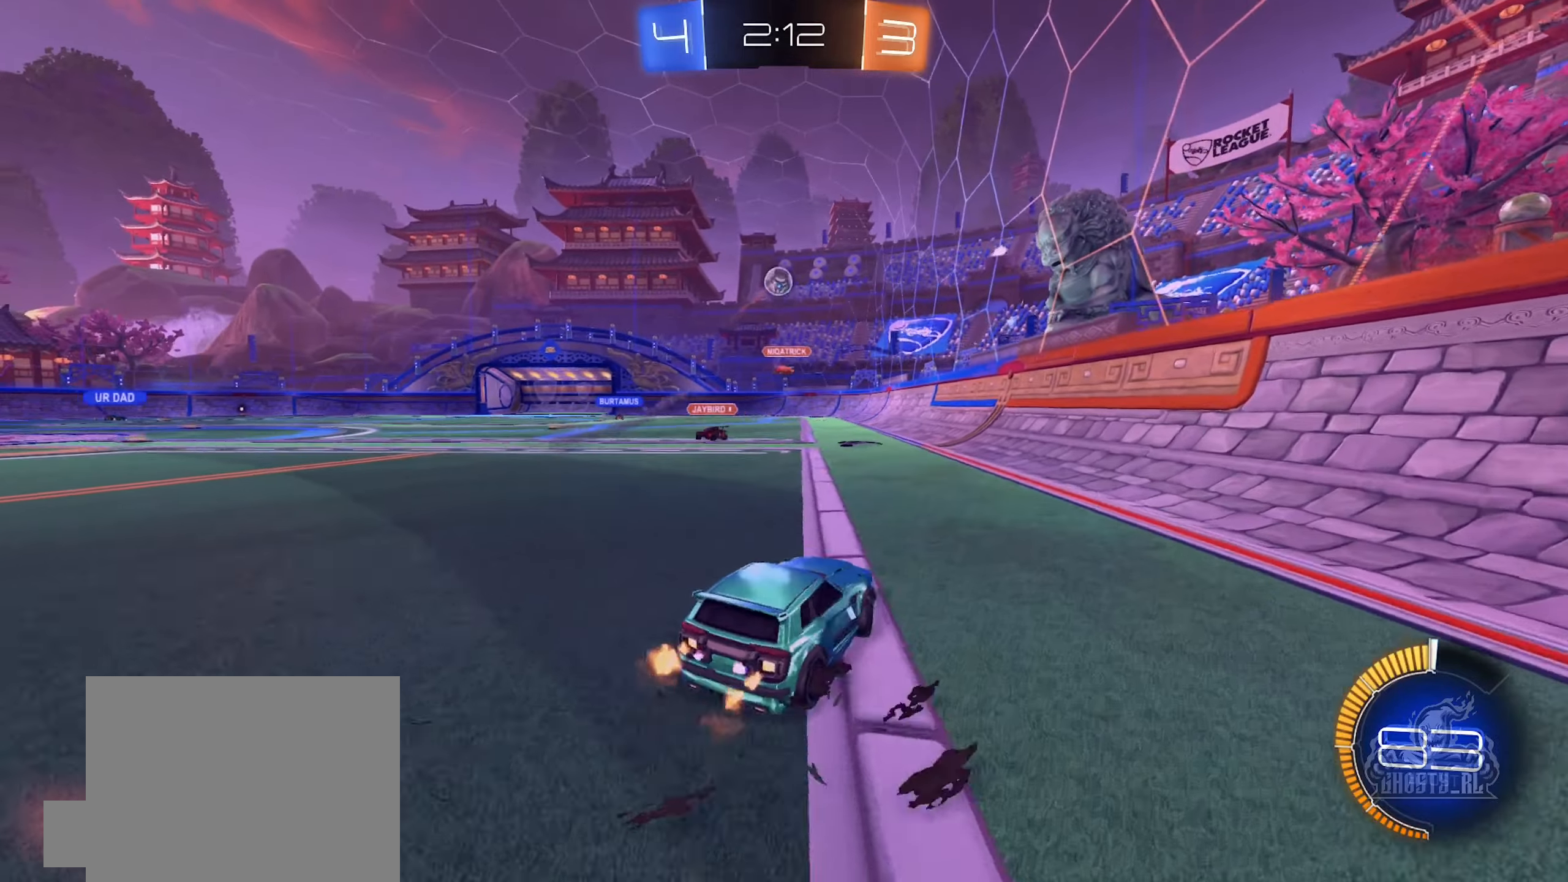
{"buttons": ["B", "L1", "R2"], "left_stick": "down-left", "right_stick": "center"}
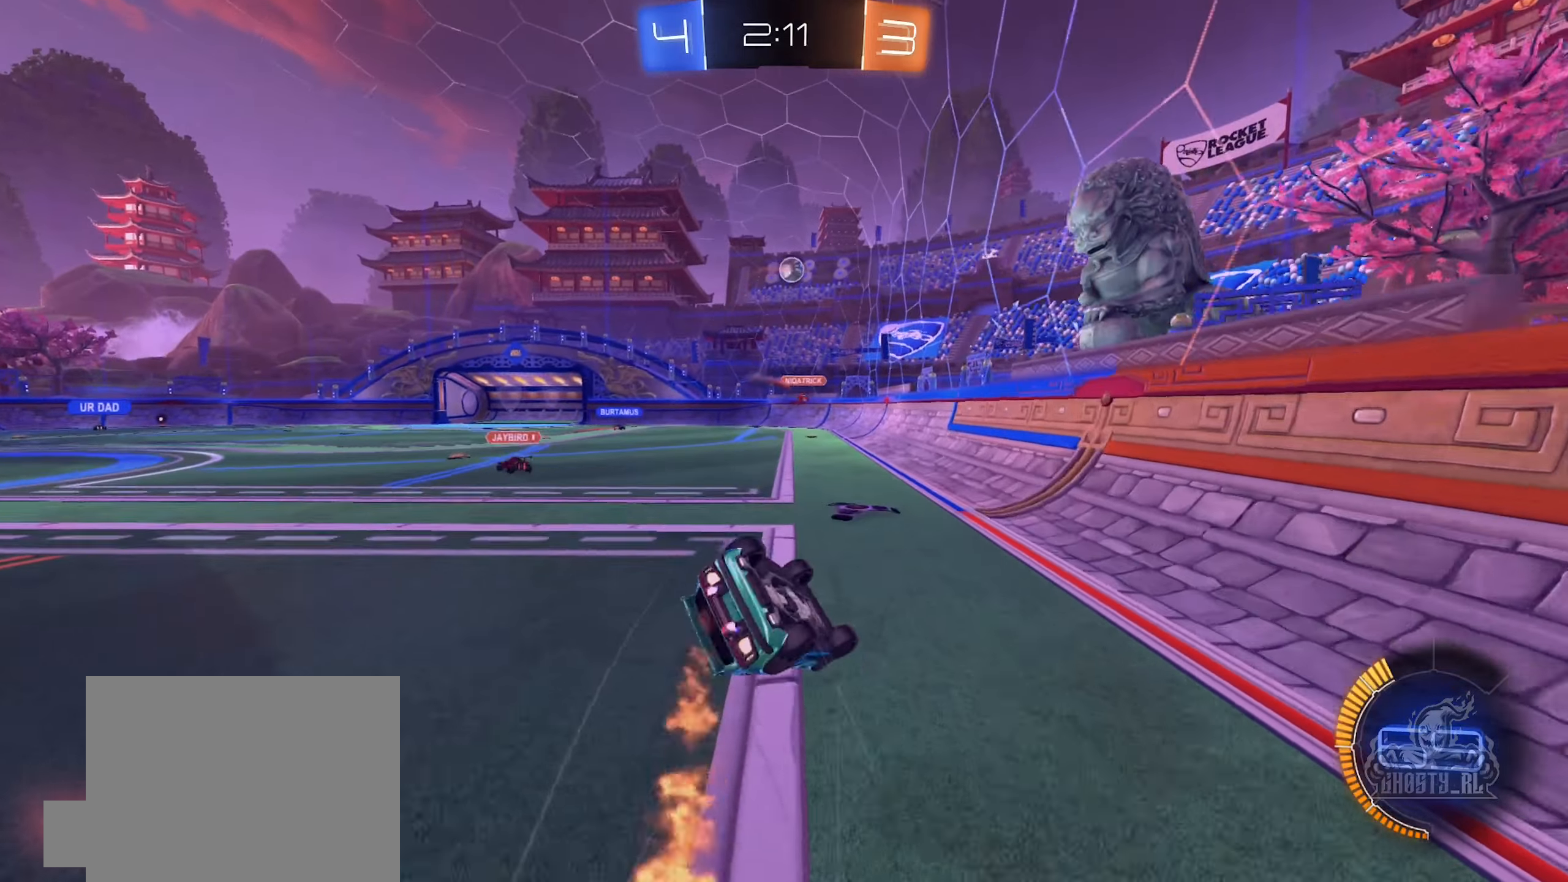
{"buttons": ["R2"], "left_stick": "down-left", "right_stick": "center", "events": [[17, "left_stick", "left"], [217, "B", "up"], [217, "left_stick", "down-left"], [433, "L1", "up"]]}
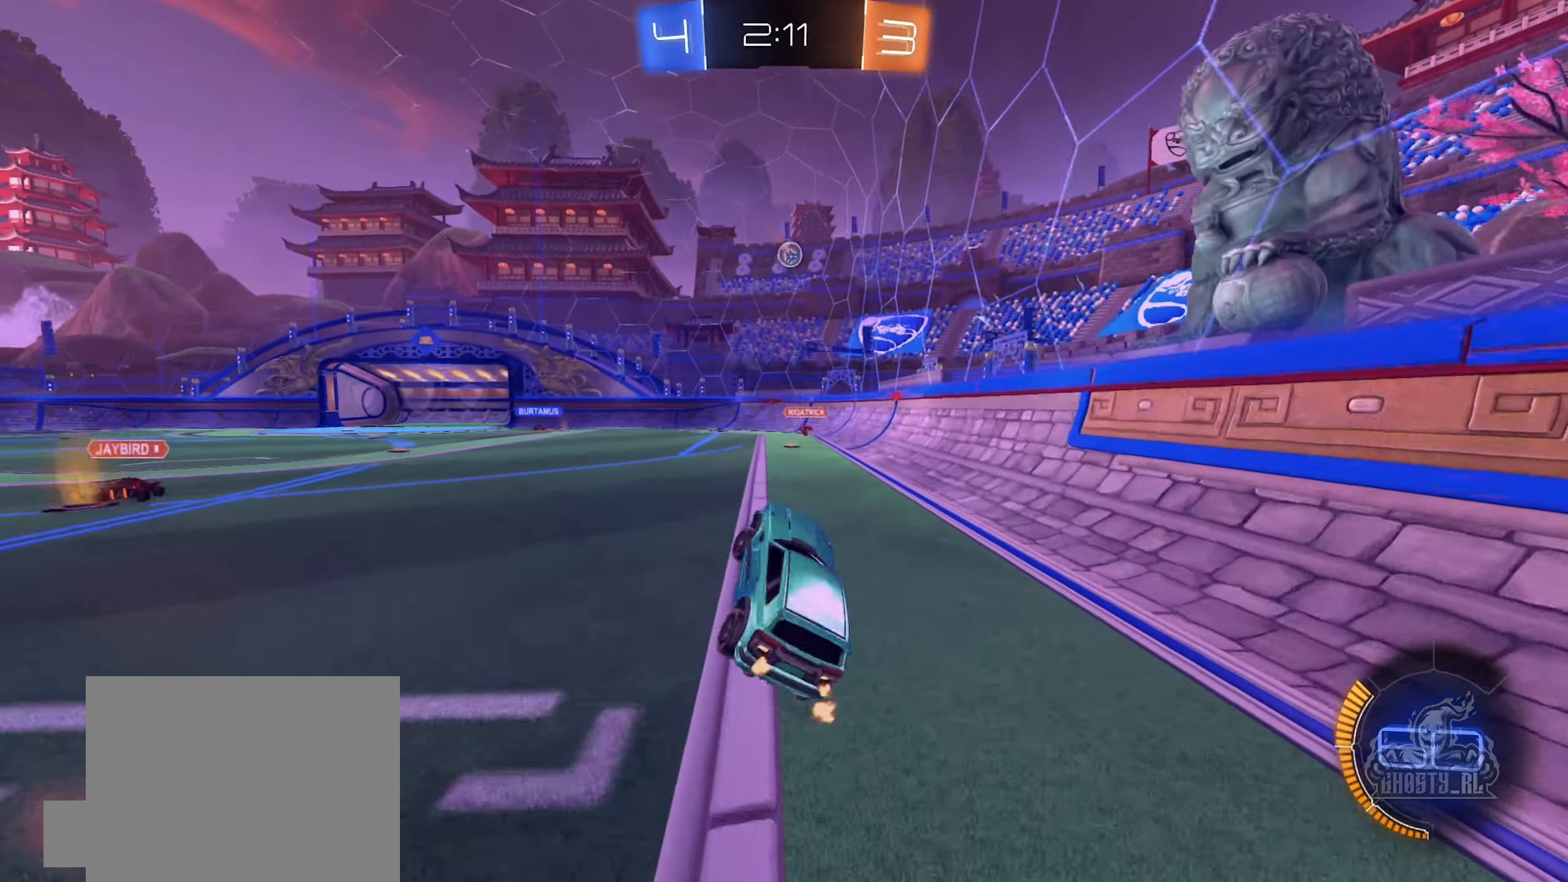
{"buttons": ["R2"], "left_stick": "center", "right_stick": "center", "events": [[17, "left_stick", "center"], [333, "left_stick", "right"], [467, "left_stick", "center"]]}
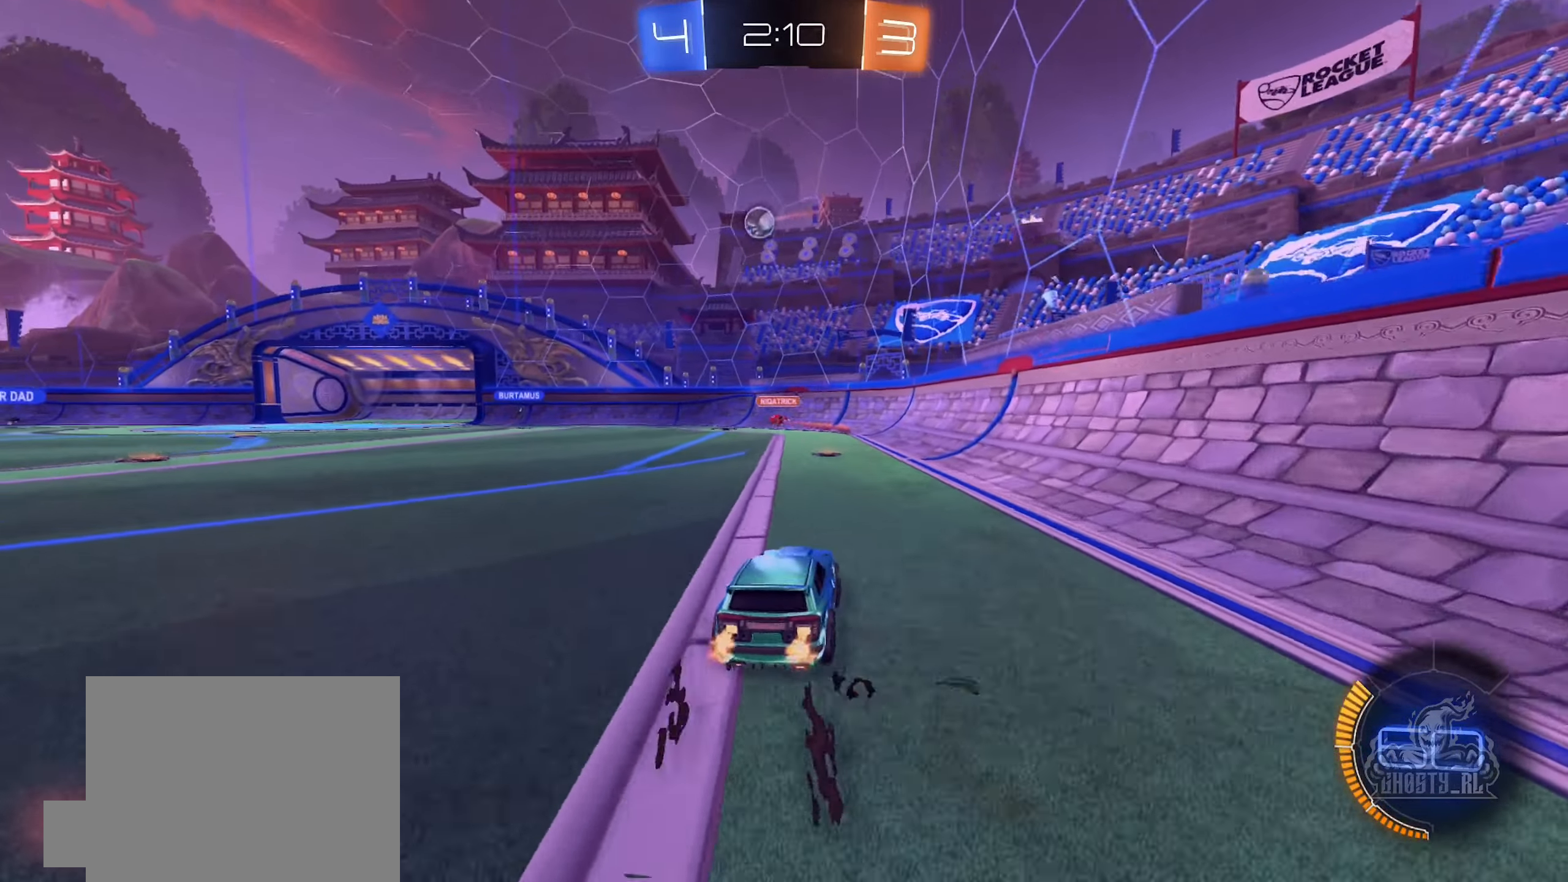
{"buttons": ["R2"], "left_stick": "left", "right_stick": "center", "events": [[500, "left_stick", "left"]]}
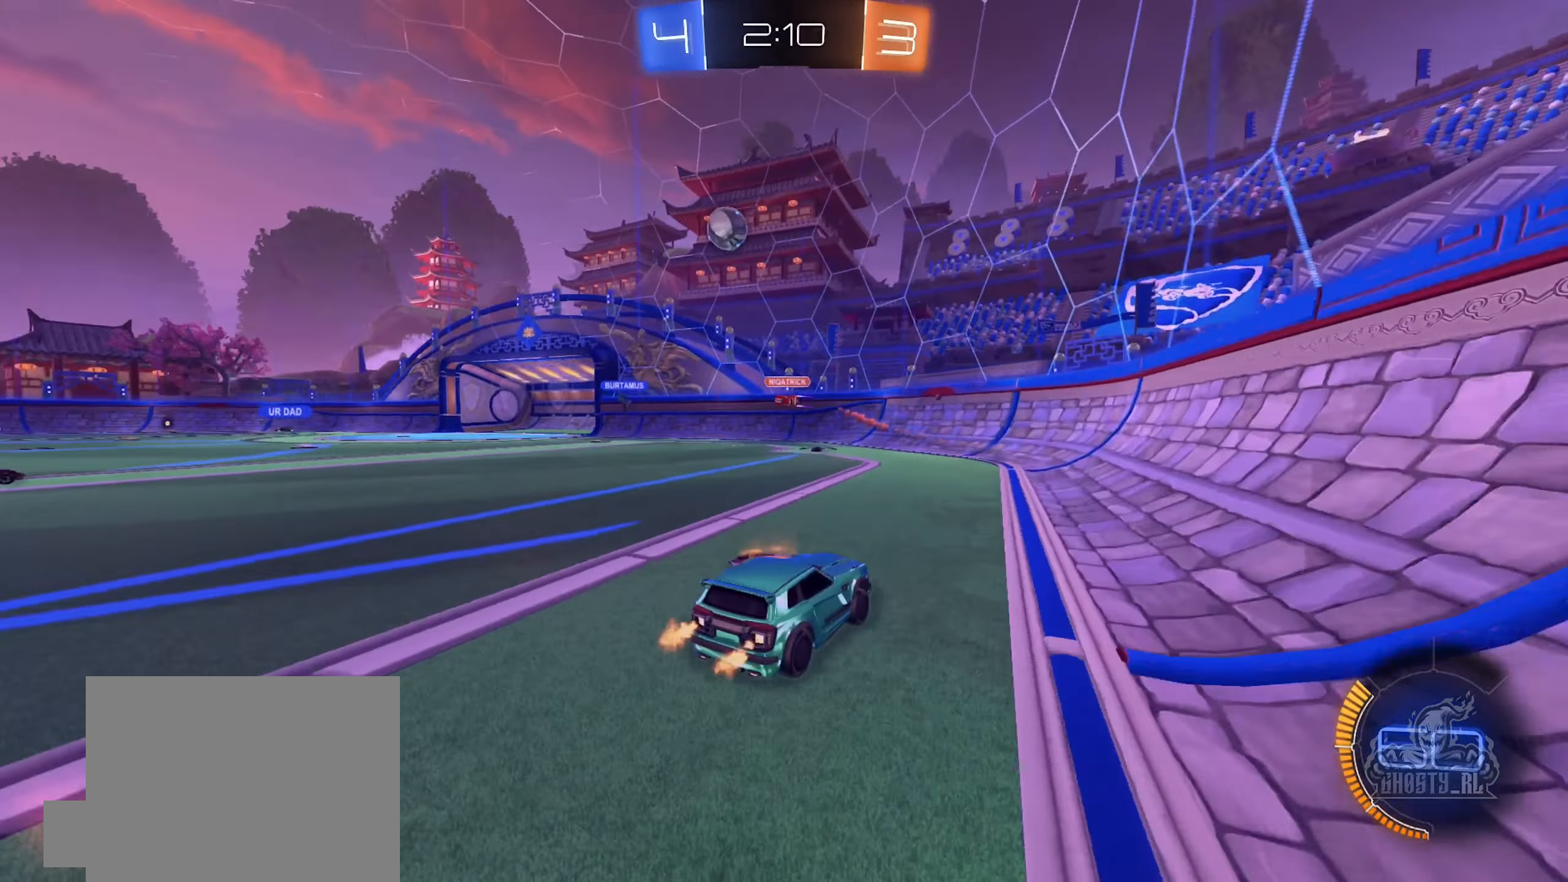
{"buttons": ["R2"], "left_stick": "left", "right_stick": "center", "events": []}
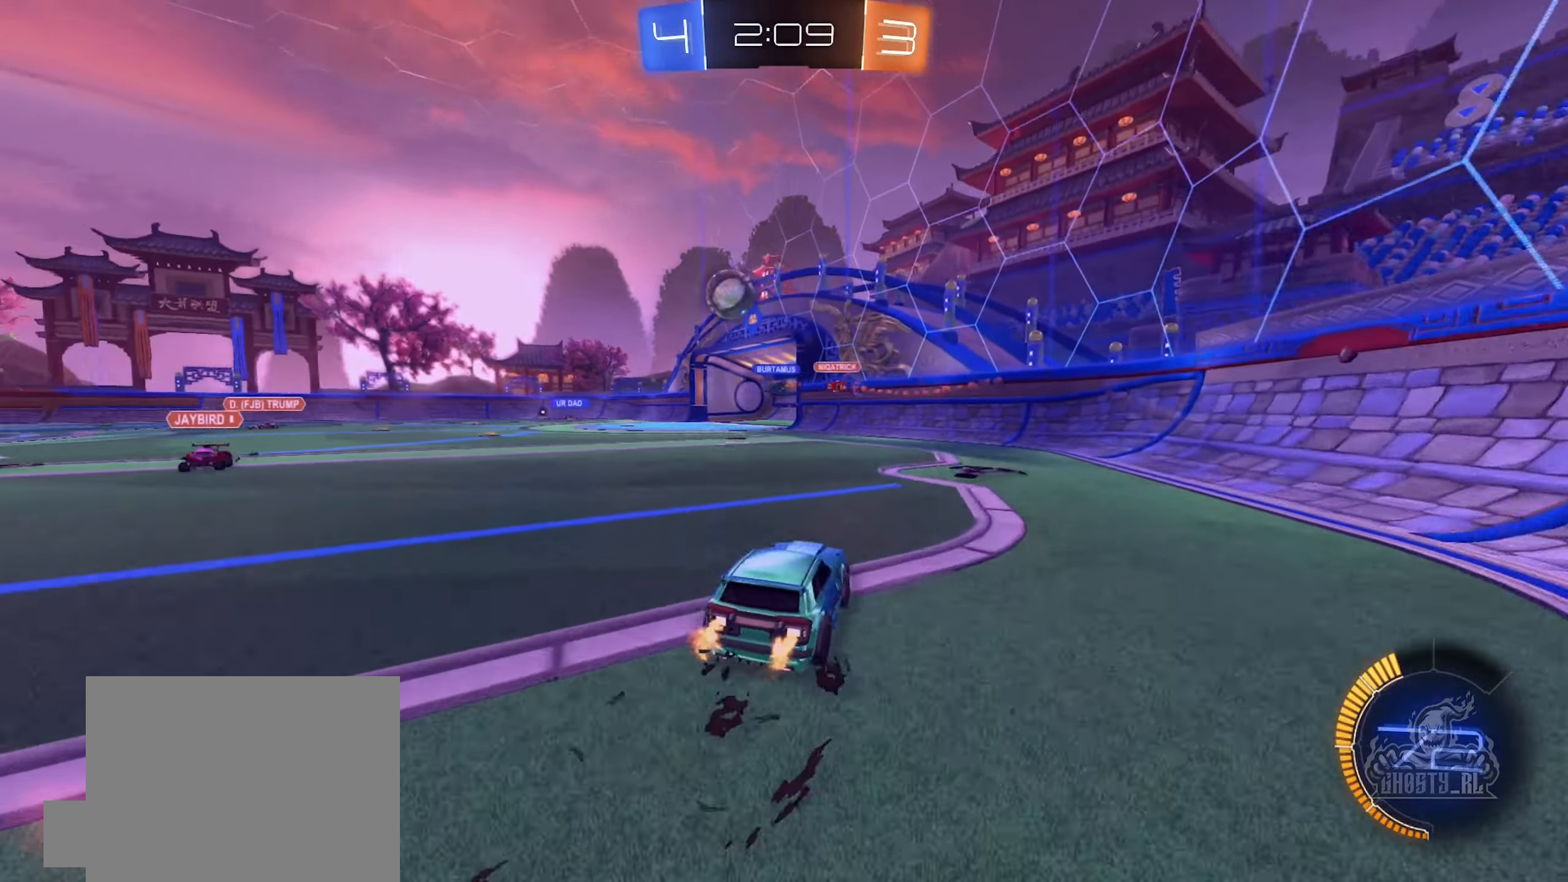
{"buttons": ["R2"], "left_stick": "center", "right_stick": "center", "events": [[100, "left_stick", "center"], [250, "left_stick", "left"], [333, "left_stick", "center"]]}
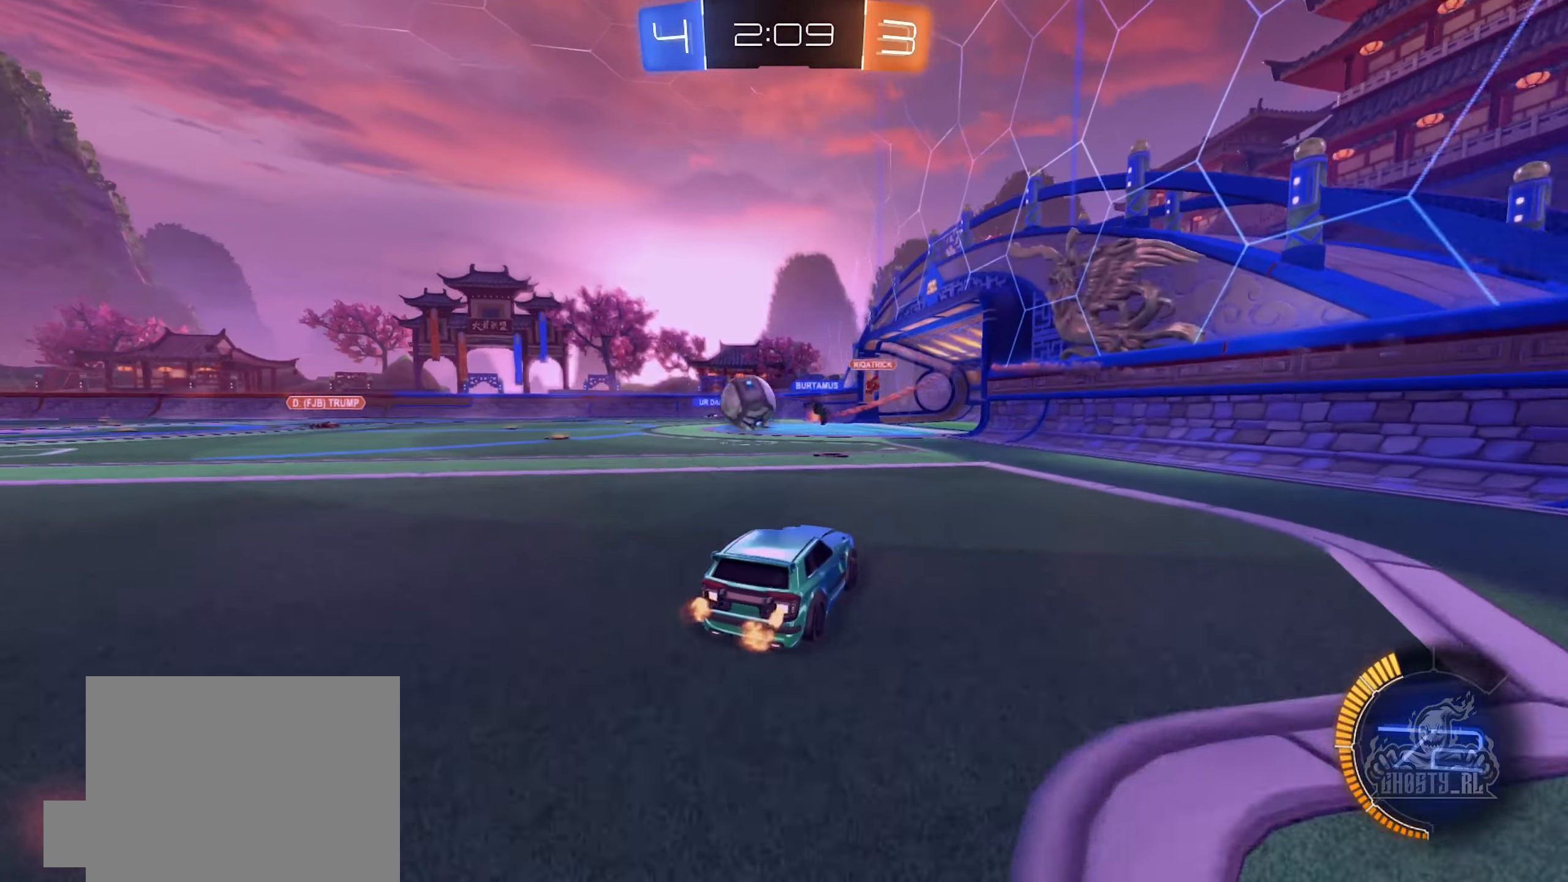
{"buttons": ["R2"], "left_stick": "center", "right_stick": "center", "events": [[117, "left_stick", "left"], [233, "L2", "down"], [367, "L2", "up"], [483, "left_stick", "center"]]}
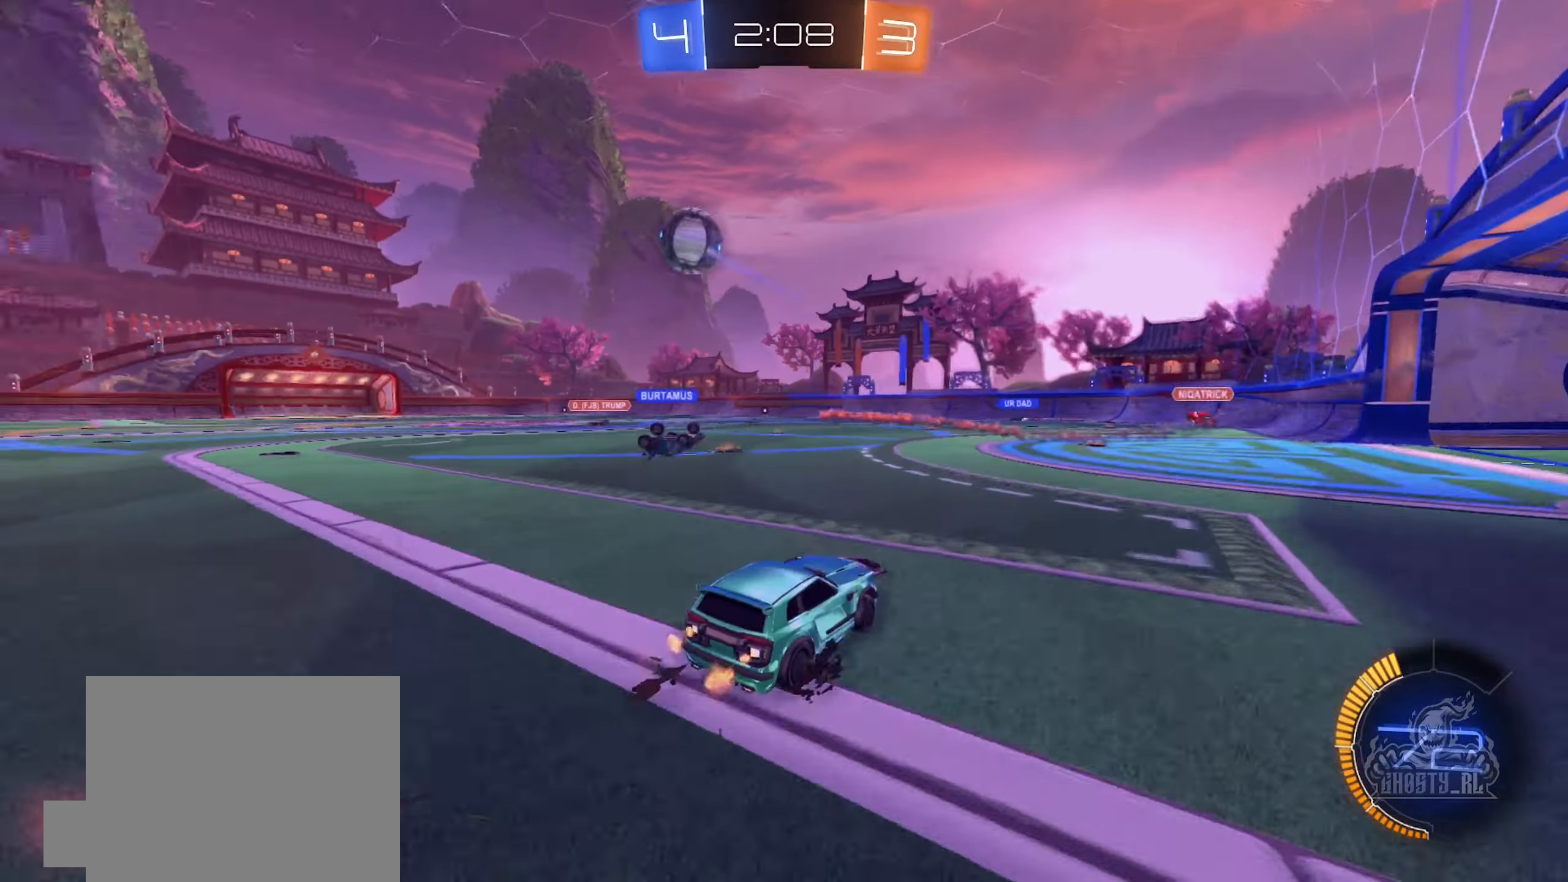
{"buttons": ["B", "R2"], "left_stick": "left", "right_stick": "center", "events": [[117, "left_stick", "left"], [500, "B", "down"]]}
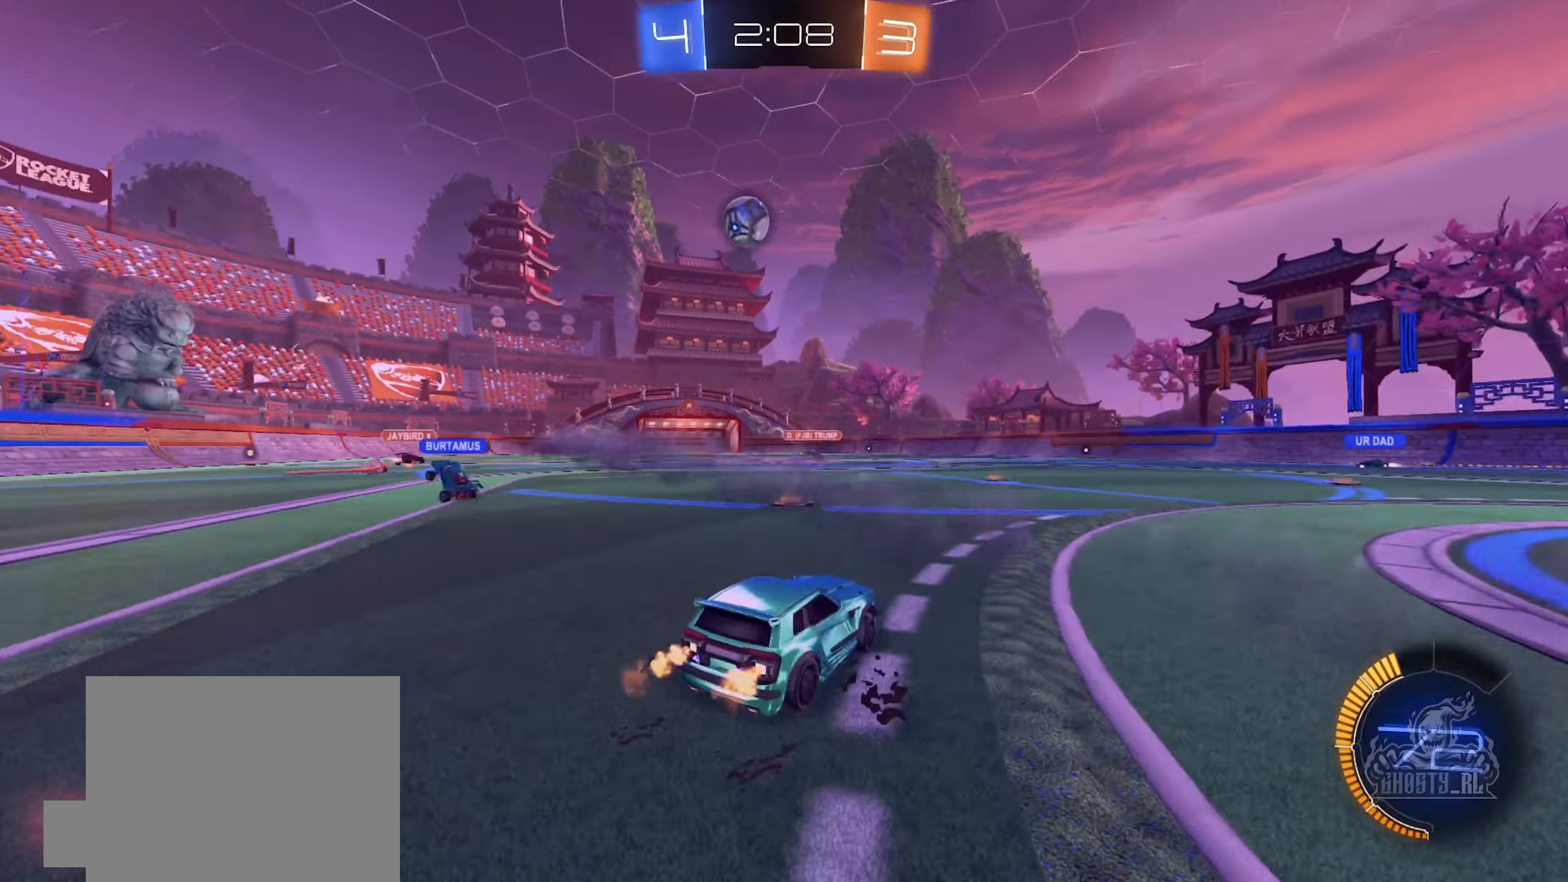
{"buttons": ["R2"], "left_stick": "left", "right_stick": "center", "events": [[234, "left_stick", "center"], [434, "B", "up"], [467, "left_stick", "left"]]}
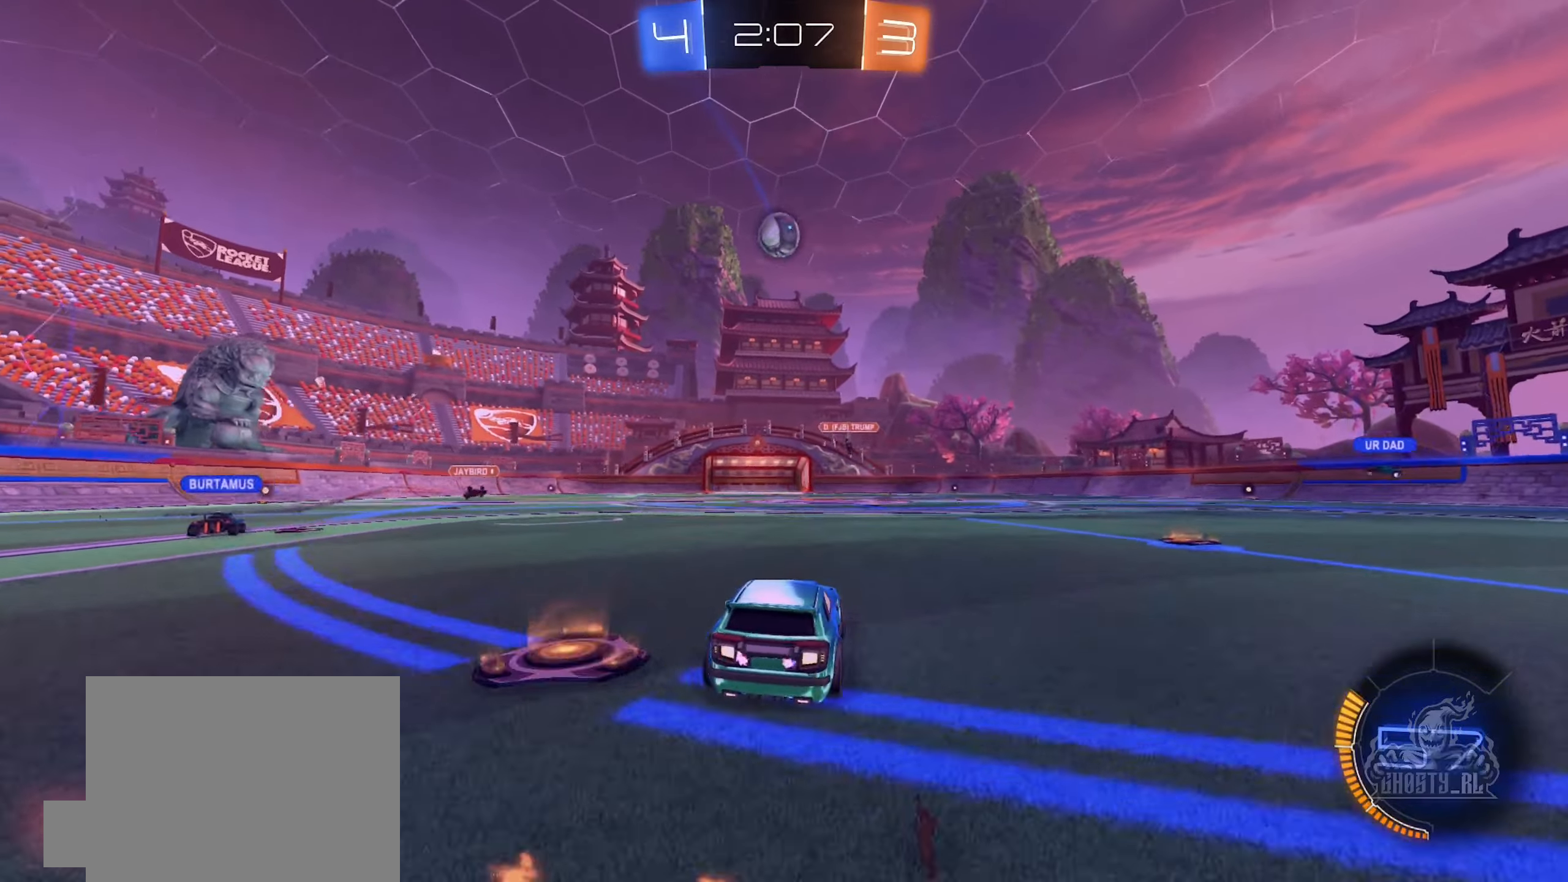
{"buttons": ["R2"], "left_stick": "right", "right_stick": "center", "events": [[184, "R2", "up"], [284, "L2", "down"], [300, "left_stick", "center"], [350, "left_stick", "right"], [450, "L2", "up"], [450, "R2", "down"]]}
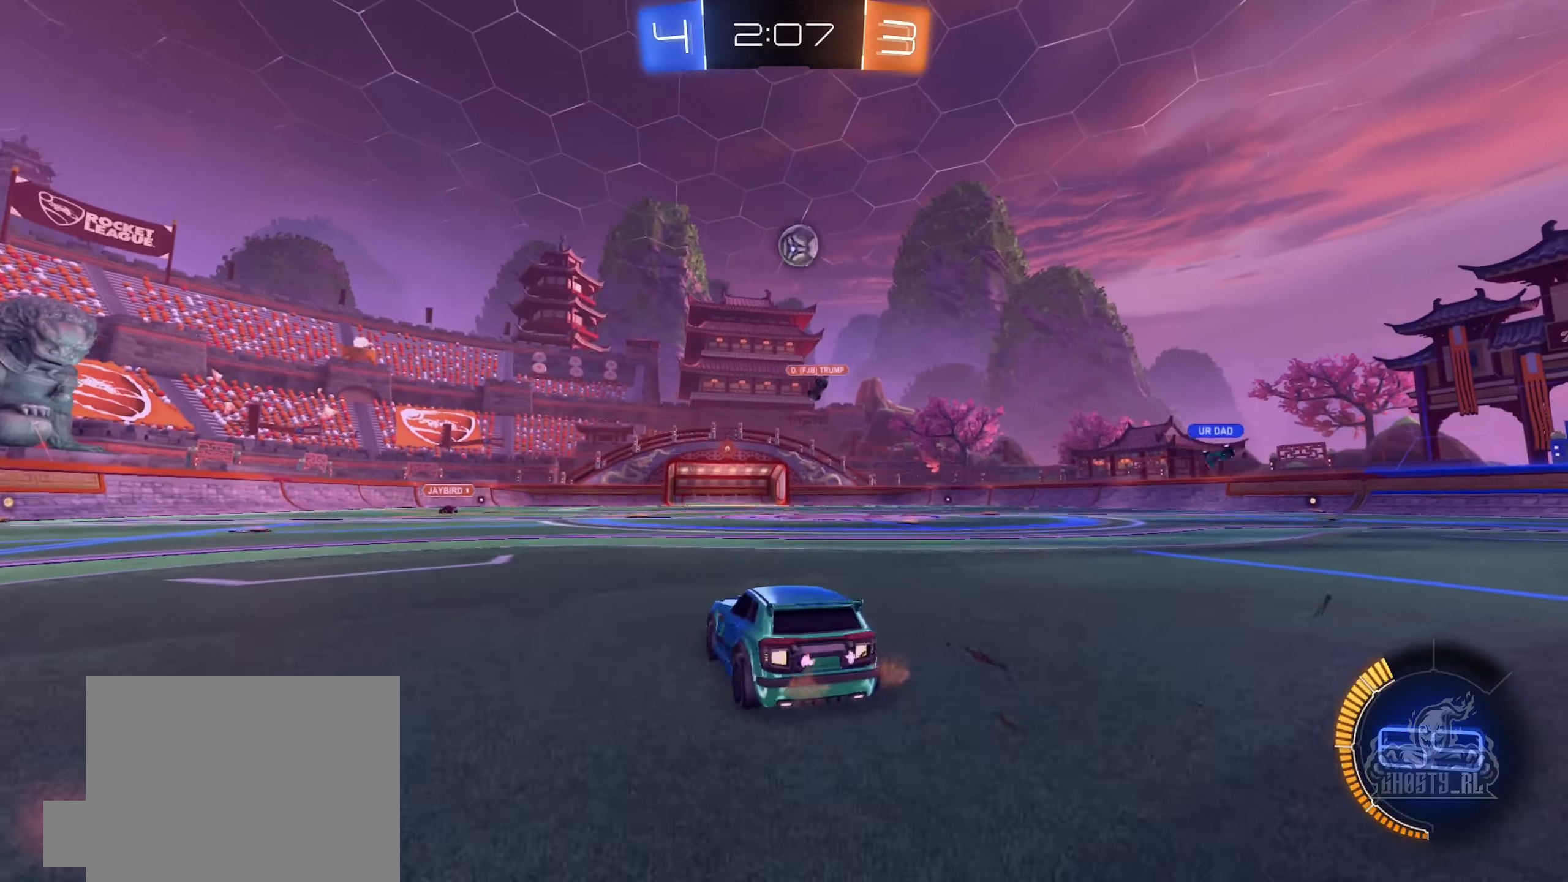
{"buttons": ["R2"], "left_stick": "right", "right_stick": "center", "events": [[150, "R2", "up"], [184, "left_stick", "center"], [350, "R2", "down"], [450, "left_stick", "right"]]}
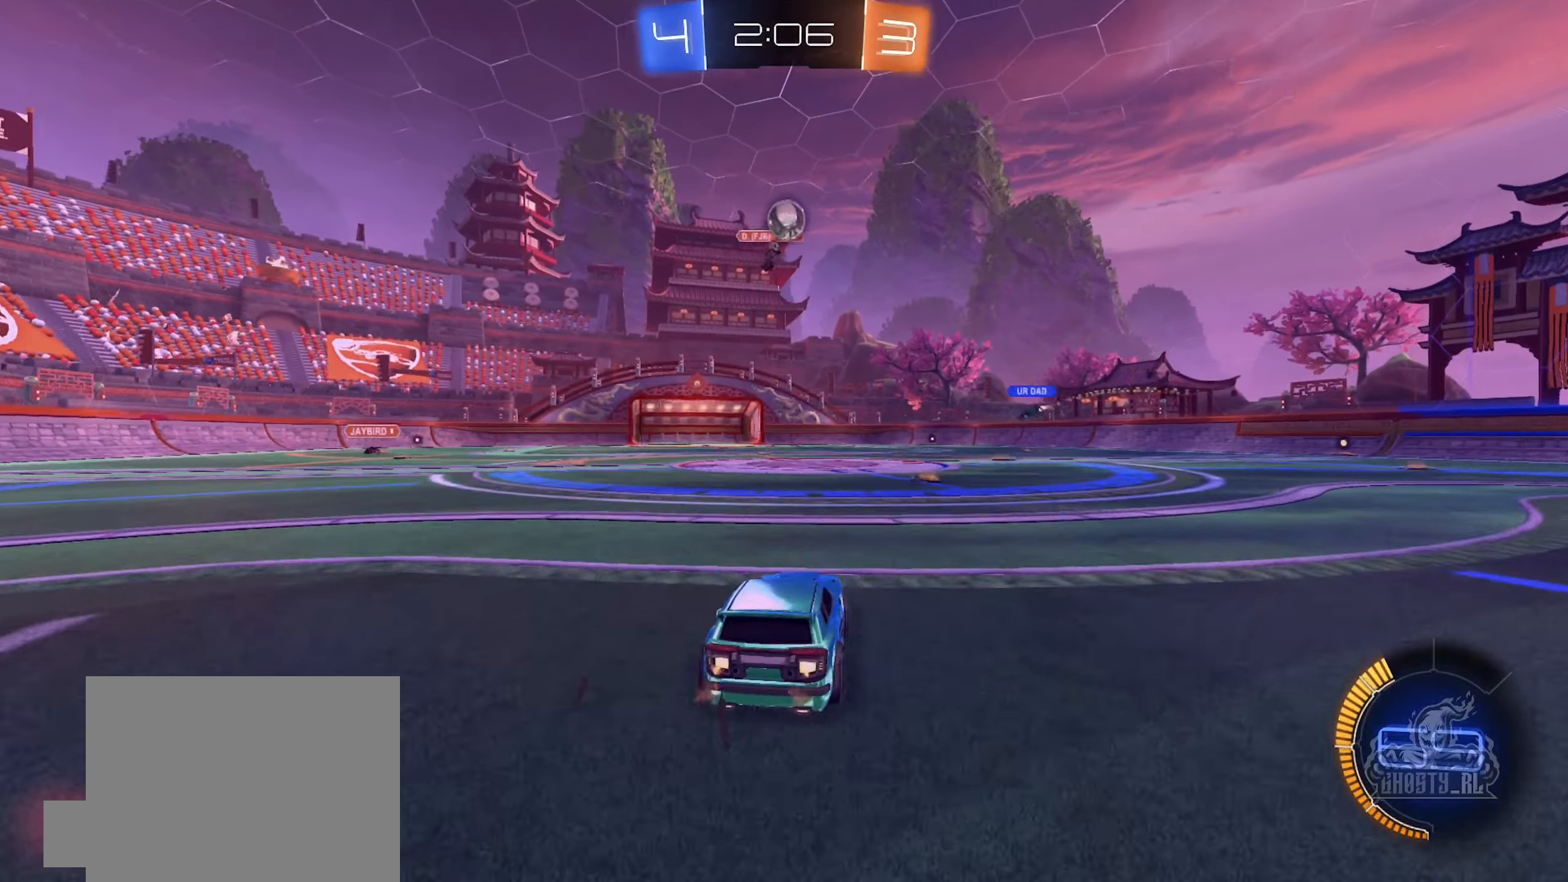
{"buttons": ["A", "R2"], "left_stick": "down-left", "right_stick": "center", "events": [[17, "R2", "up"], [84, "left_stick", "center"], [167, "left_stick", "right"], [484, "A", "down"], [484, "left_stick", "down-left"], [500, "R2", "down"]]}
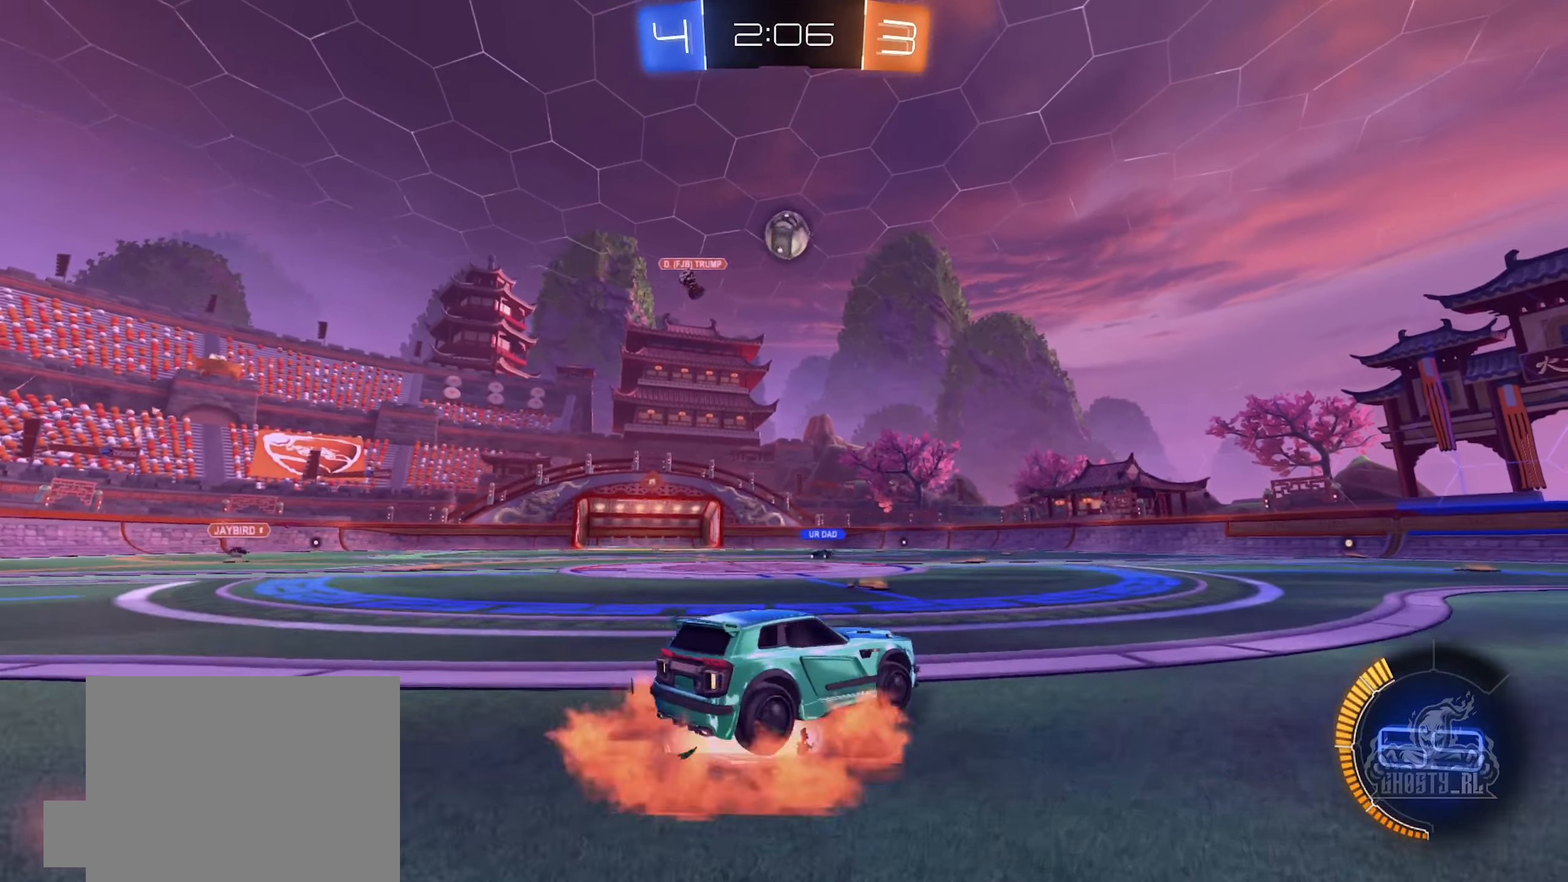
{"buttons": ["B", "R1"], "left_stick": "center", "right_stick": "center", "events": [[184, "A", "up"], [200, "R2", "up"], [200, "left_stick", "center"], [234, "A", "down"], [284, "R1", "down"], [284, "left_stick", "left"], [367, "A", "up"], [367, "B", "down"], [484, "left_stick", "center"]]}
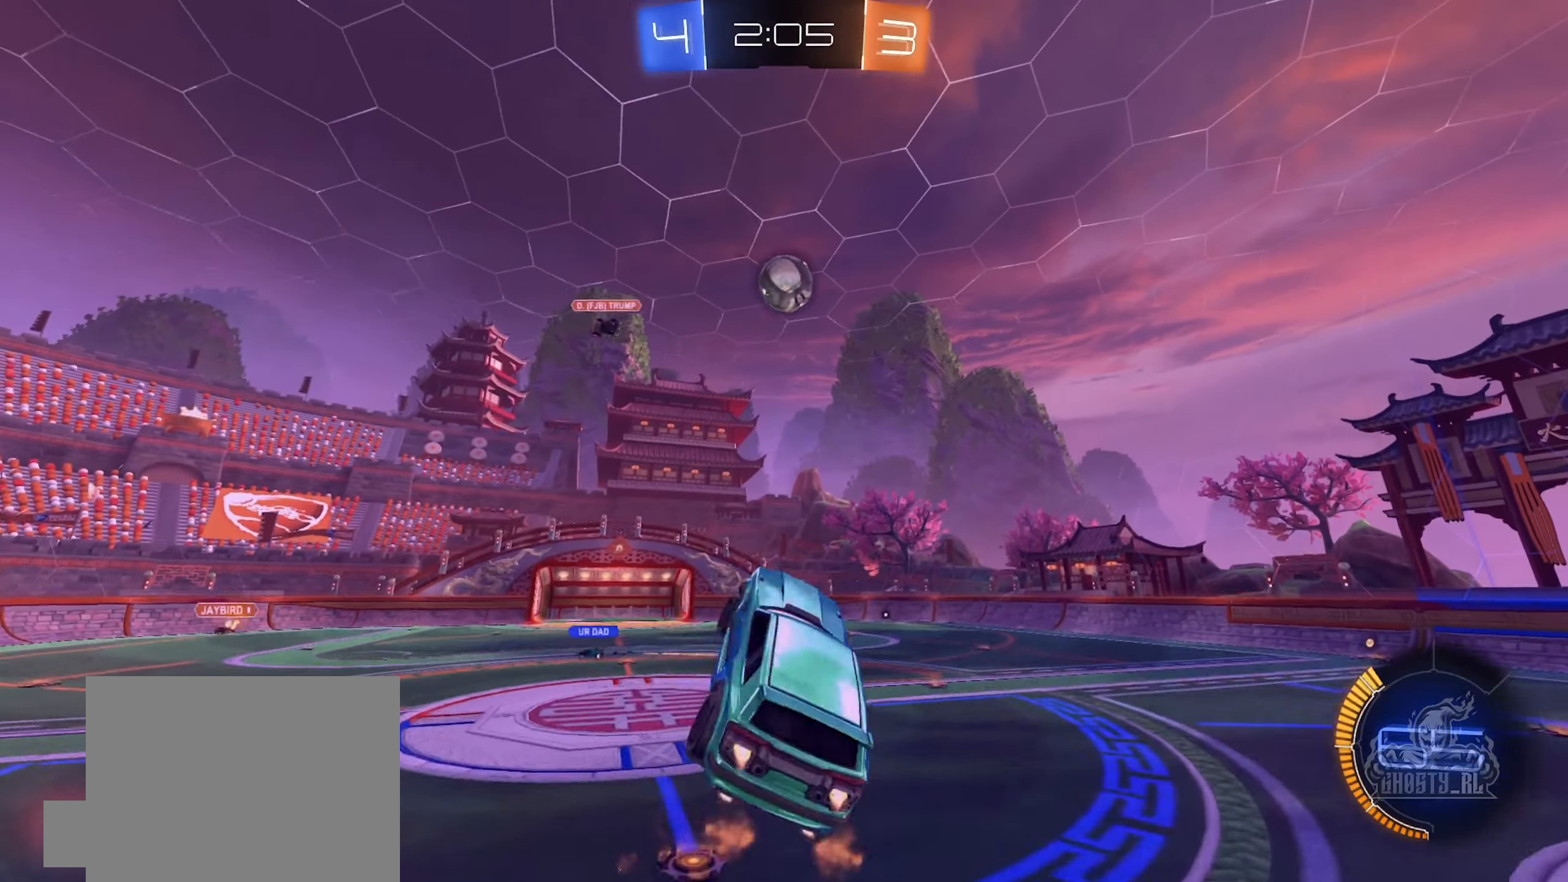
{"buttons": ["B", "R1"], "left_stick": "down-left", "right_stick": "center", "events": [[234, "left_stick", "down-right"], [384, "left_stick", "down"], [484, "left_stick", "down-left"]]}
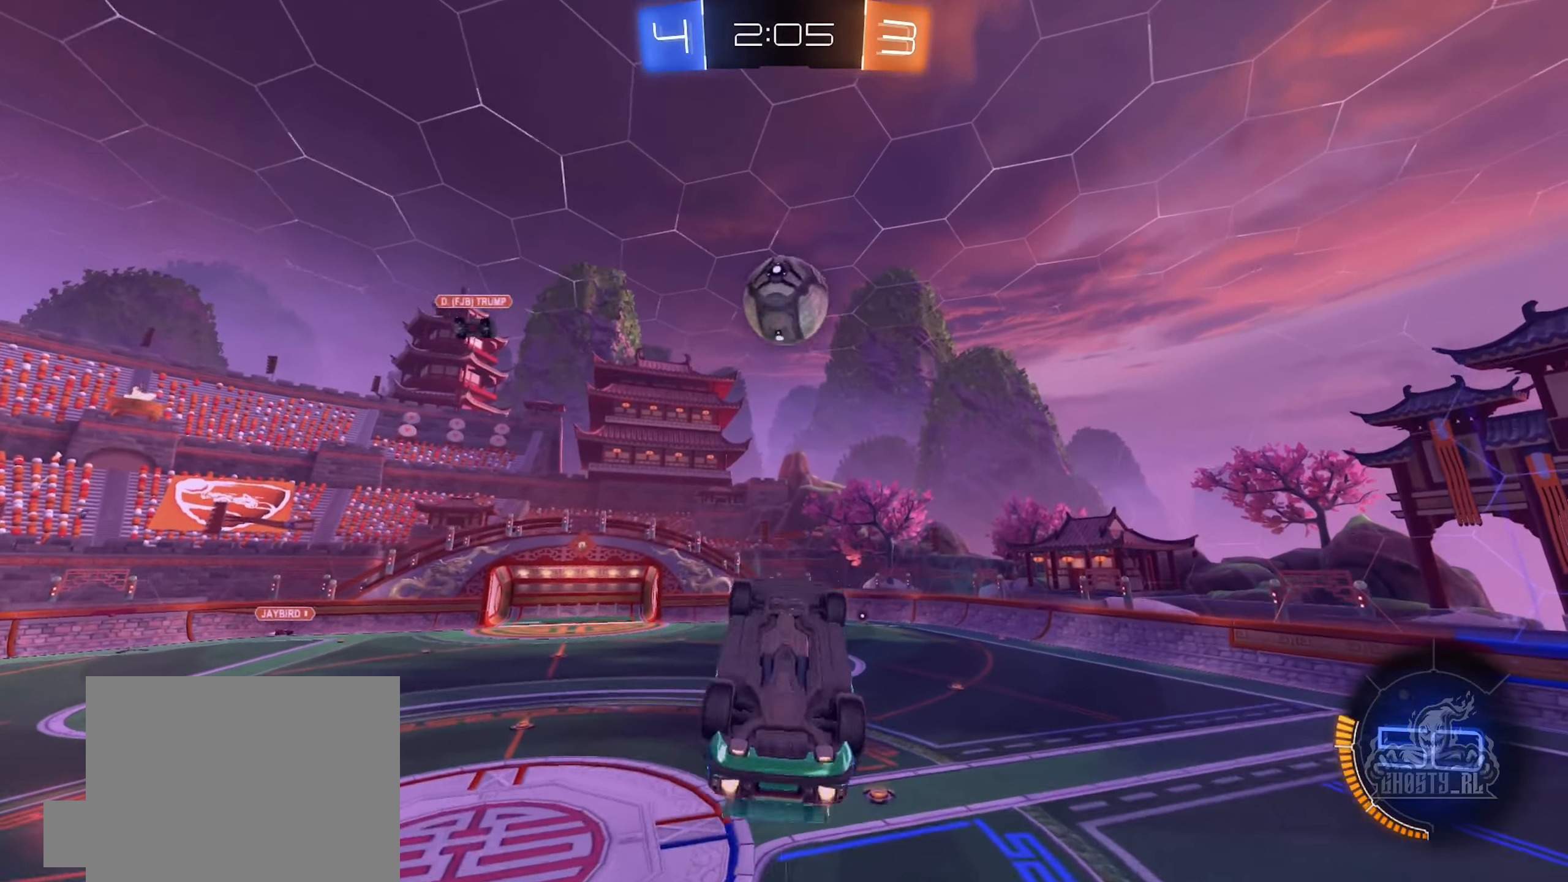
{"buttons": ["R1"], "left_stick": "center", "right_stick": "center", "events": [[17, "left_stick", "down"], [34, "left_stick", "up"], [250, "left_stick", "up-left"], [467, "B", "up"], [500, "left_stick", "center"]]}
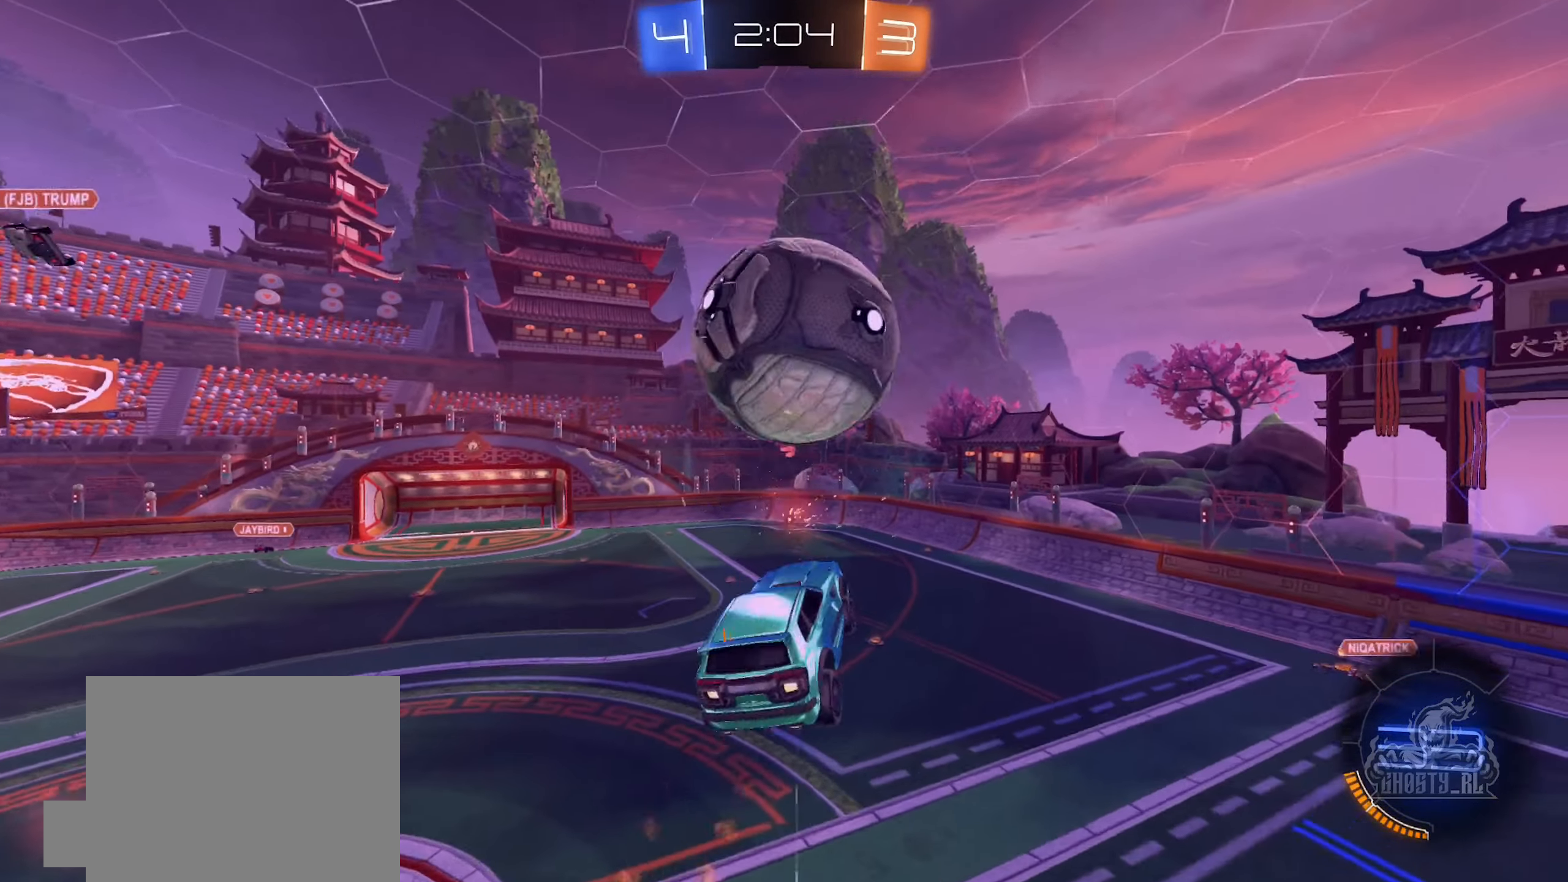
{"buttons": ["R1"], "left_stick": "down-left", "right_stick": "center", "events": [[50, "left_stick", "down-left"], [117, "R2", "down"], [167, "R2", "up"], [200, "left_stick", "up-left"], [250, "left_stick", "up"], [284, "R1", "up"], [384, "left_stick", "center"], [467, "left_stick", "down-left"], [500, "R1", "down"]]}
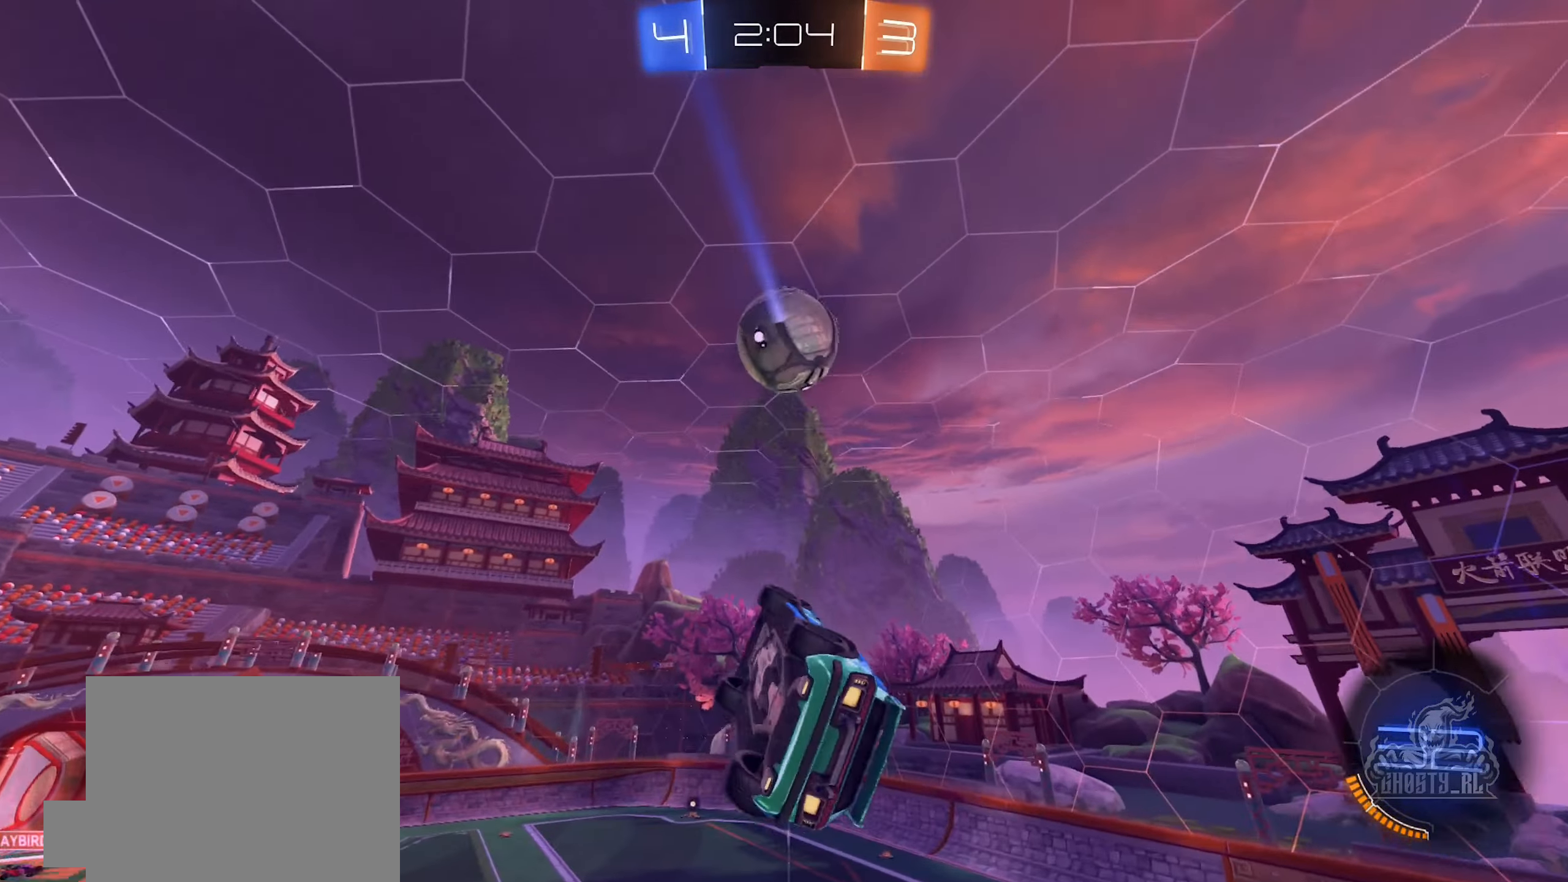
{"buttons": ["R1", "R2"], "left_stick": "center", "right_stick": "center", "events": [[150, "left_stick", "center"], [217, "right_stick", "down"], [400, "R2", "down"], [500, "right_stick", "center"]]}
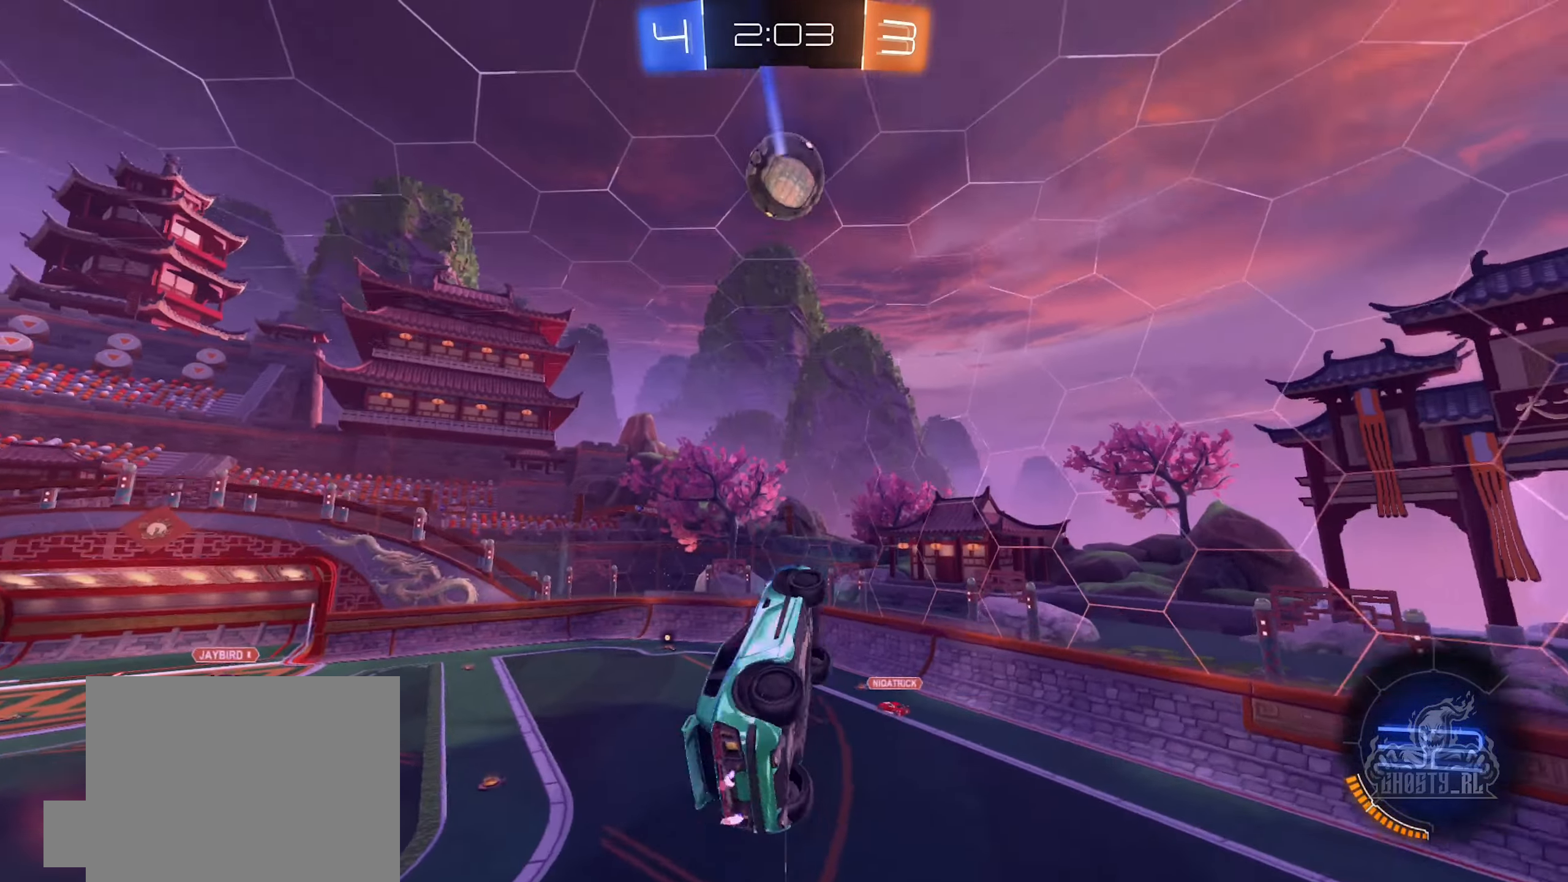
{"buttons": [], "left_stick": "up-right", "right_stick": "center", "events": [[17, "R1", "up"], [17, "R2", "up"], [400, "left_stick", "up-right"]]}
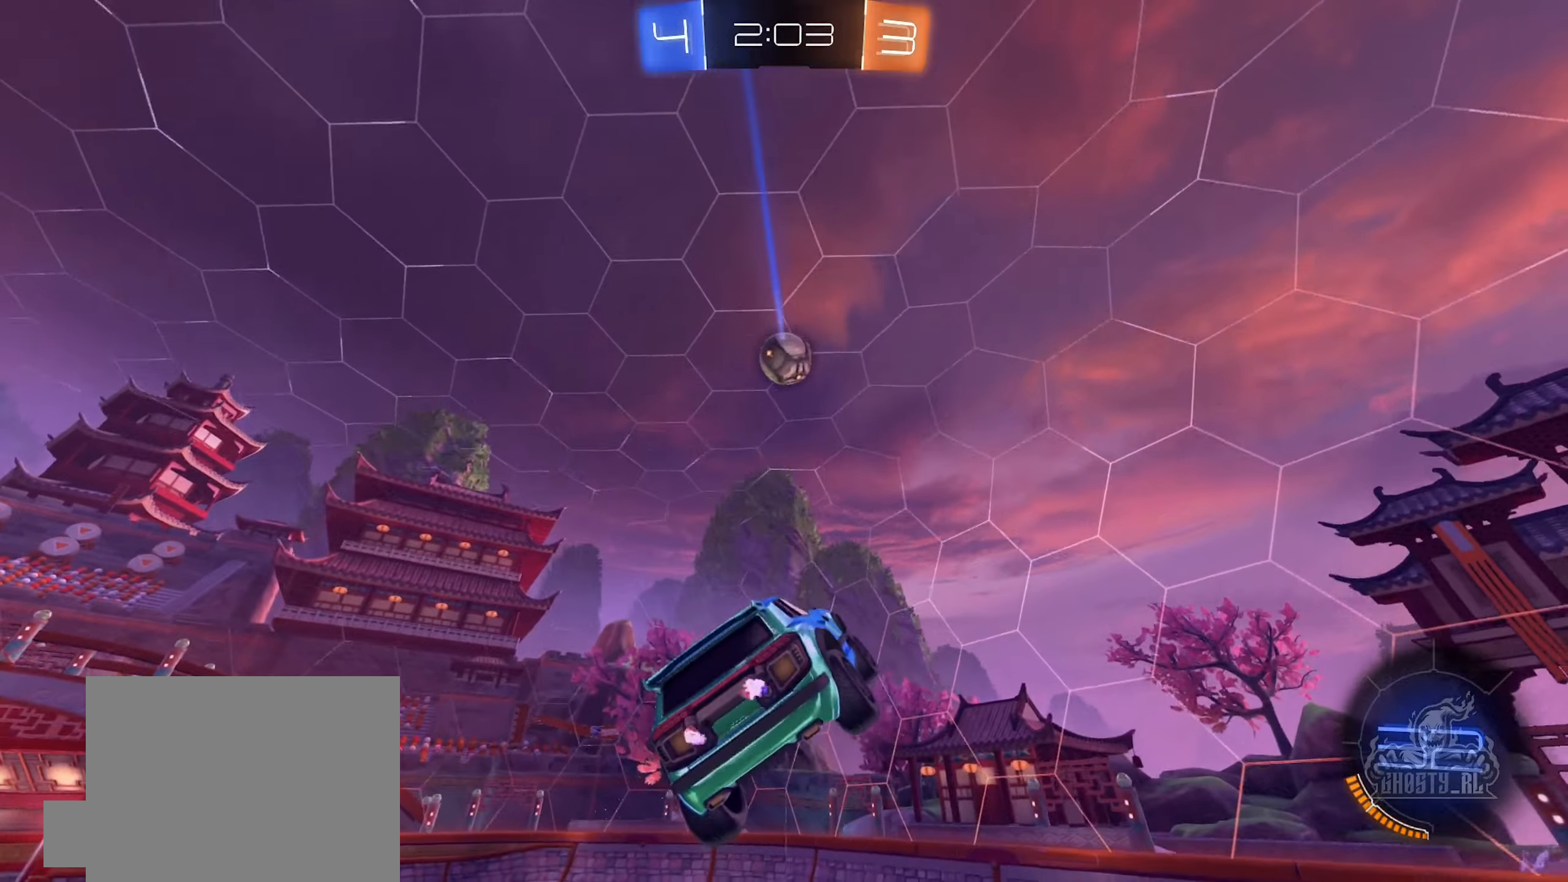
{"buttons": ["R2"], "left_stick": "down-left", "right_stick": "center", "events": [[33, "left_stick", "center"], [50, "R2", "down"], [383, "left_stick", "down-left"]]}
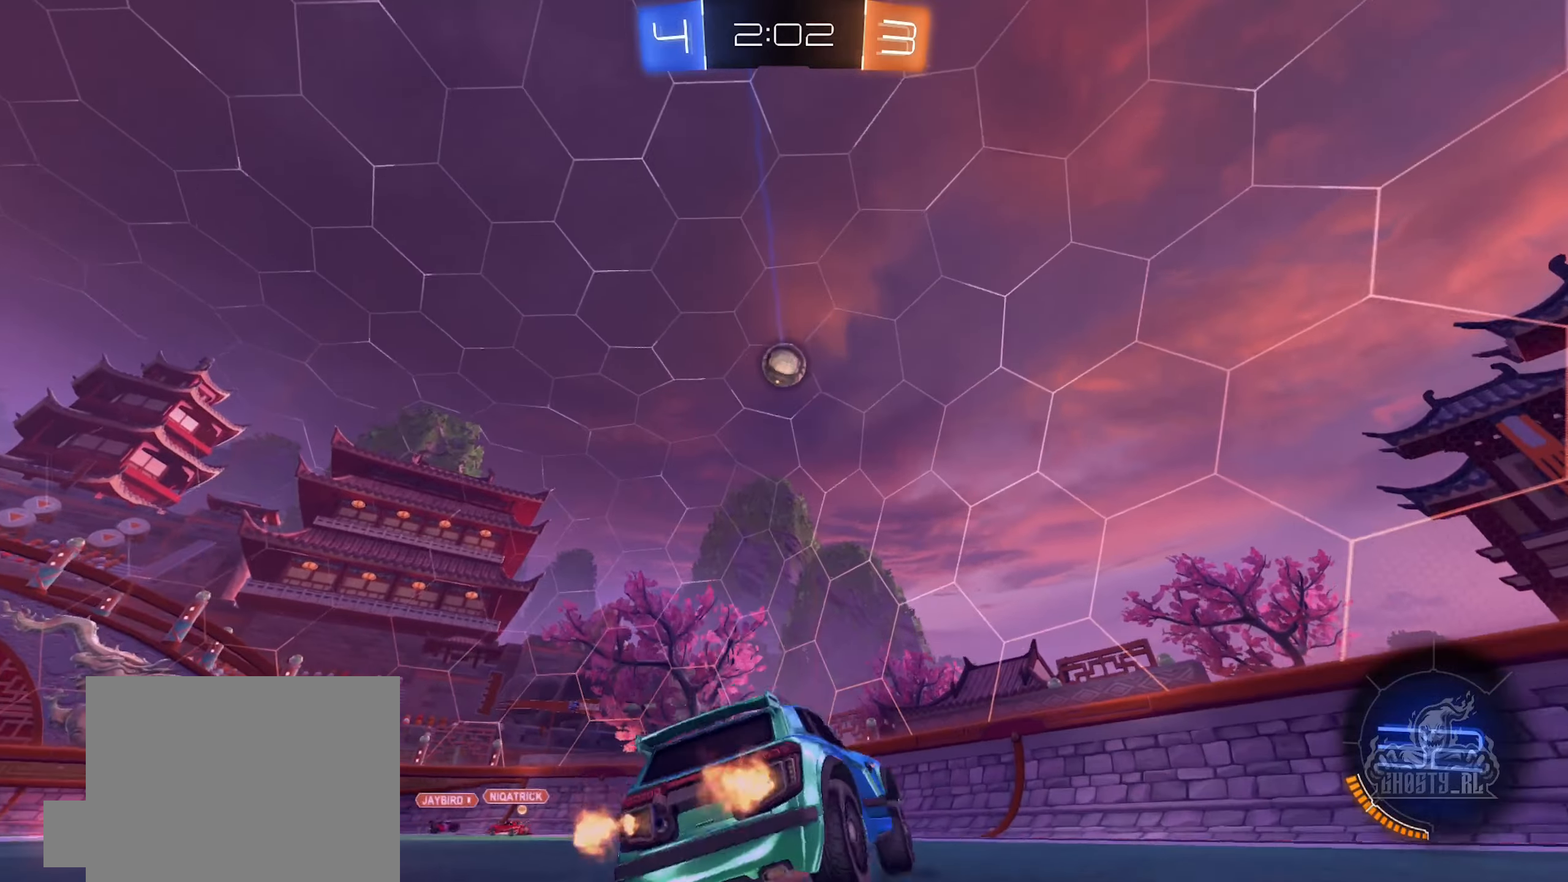
{"buttons": ["R2"], "left_stick": "left", "right_stick": "center", "events": [[50, "left_stick", "center"], [300, "left_stick", "left"]]}
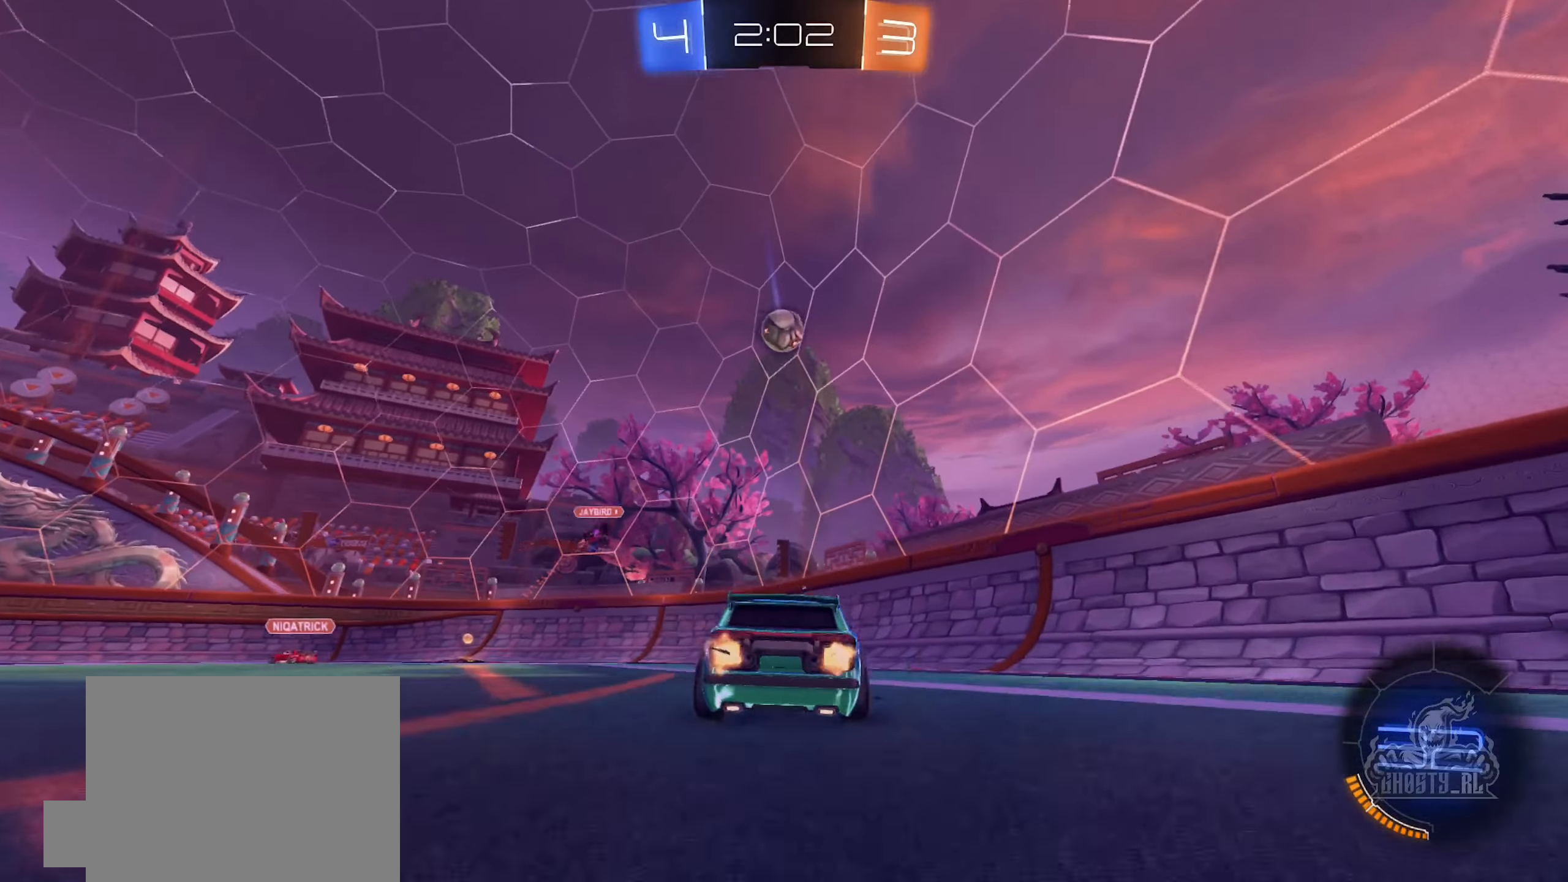
{"buttons": ["R2"], "left_stick": "left", "right_stick": "center", "events": [[183, "left_stick", "center"], [383, "left_stick", "left"]]}
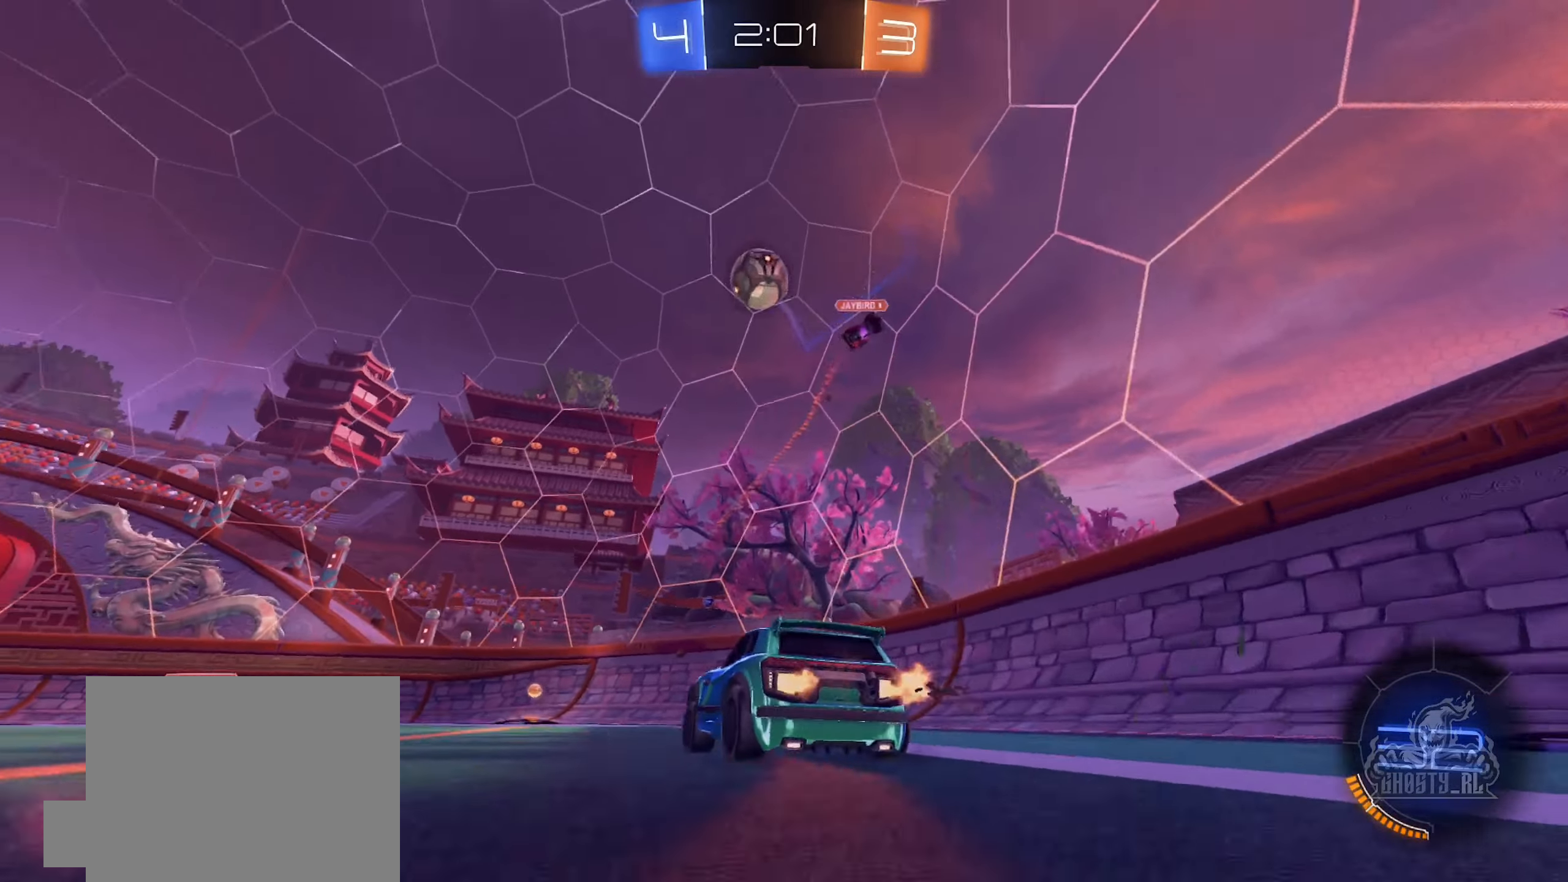
{"buttons": ["B", "R2"], "left_stick": "center", "right_stick": "center", "events": [[16, "left_stick", "center"], [116, "left_stick", "left"], [216, "left_stick", "center"], [266, "left_stick", "right"], [333, "Y", "down"], [333, "left_stick", "center"], [366, "B", "down"], [483, "Y", "up"]]}
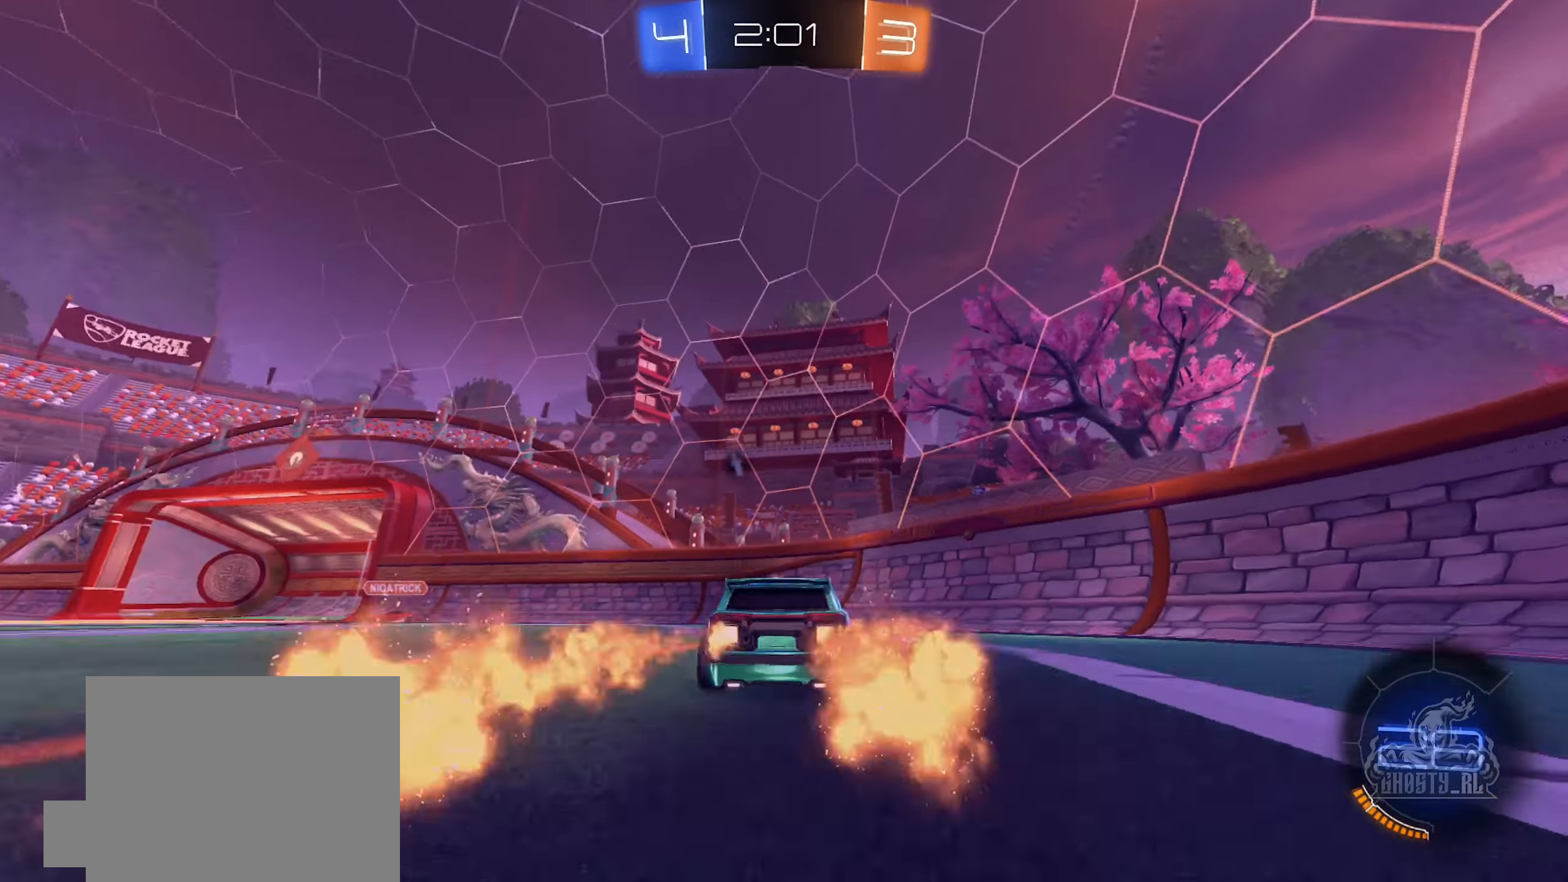
{"buttons": ["R2"], "left_stick": "left", "right_stick": "center", "events": [[166, "left_stick", "left"], [183, "Y", "down"], [316, "Y", "up"], [366, "B", "up"]]}
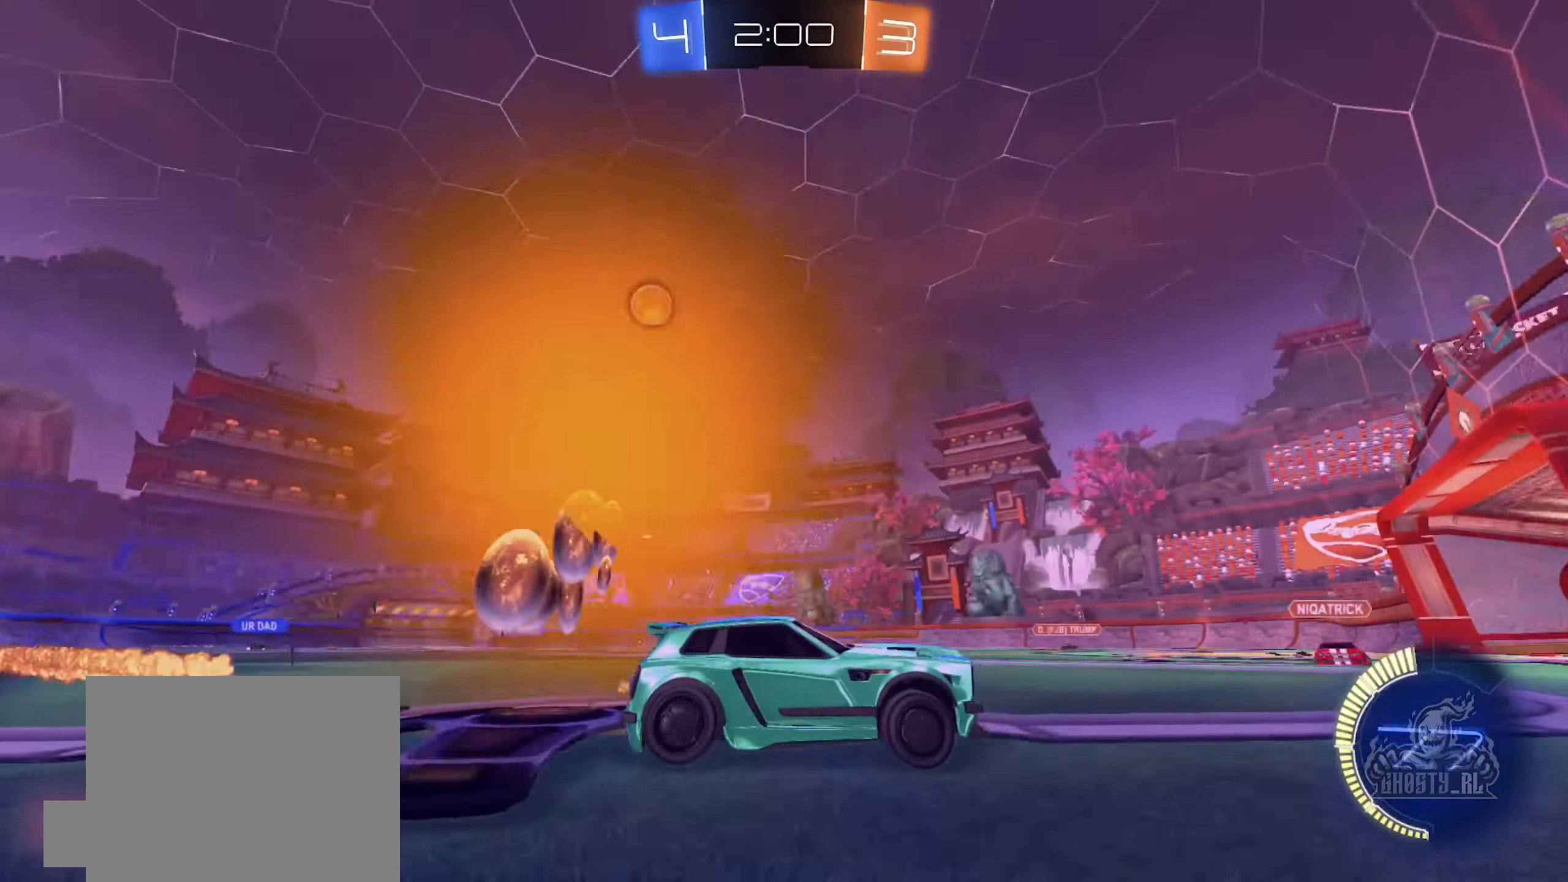
{"buttons": ["R2"], "left_stick": "center", "right_stick": "center", "events": [[116, "left_stick", "center"], [266, "left_stick", "right"], [400, "left_stick", "center"]]}
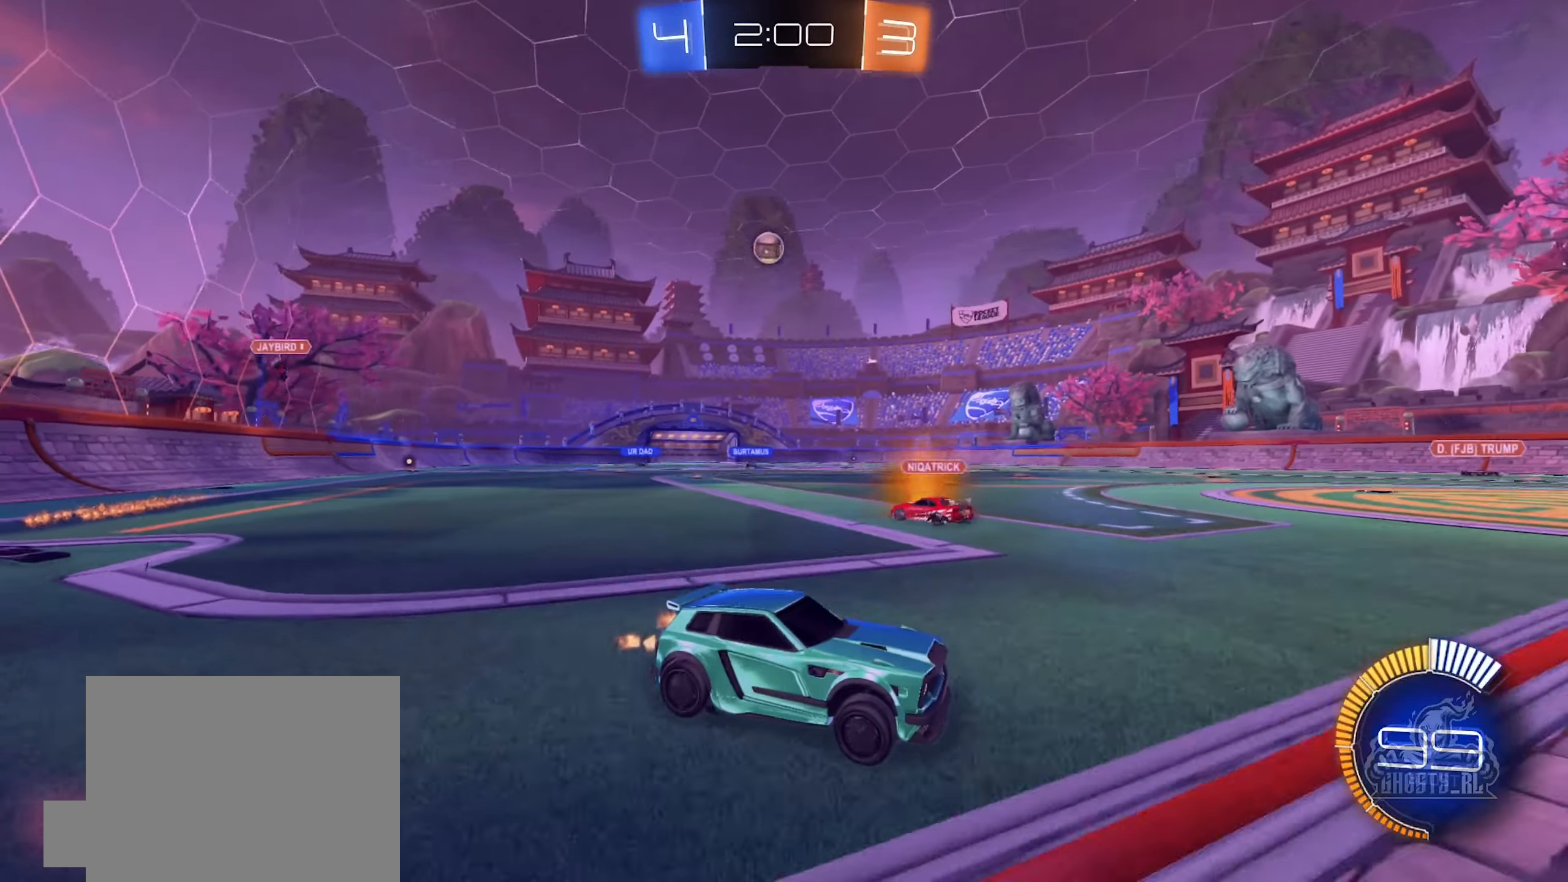
{"buttons": ["R2"], "left_stick": "center", "right_stick": "center", "events": [[283, "B", "down"], [316, "left_stick", "right"], [416, "left_stick", "center"], [450, "B", "up"]]}